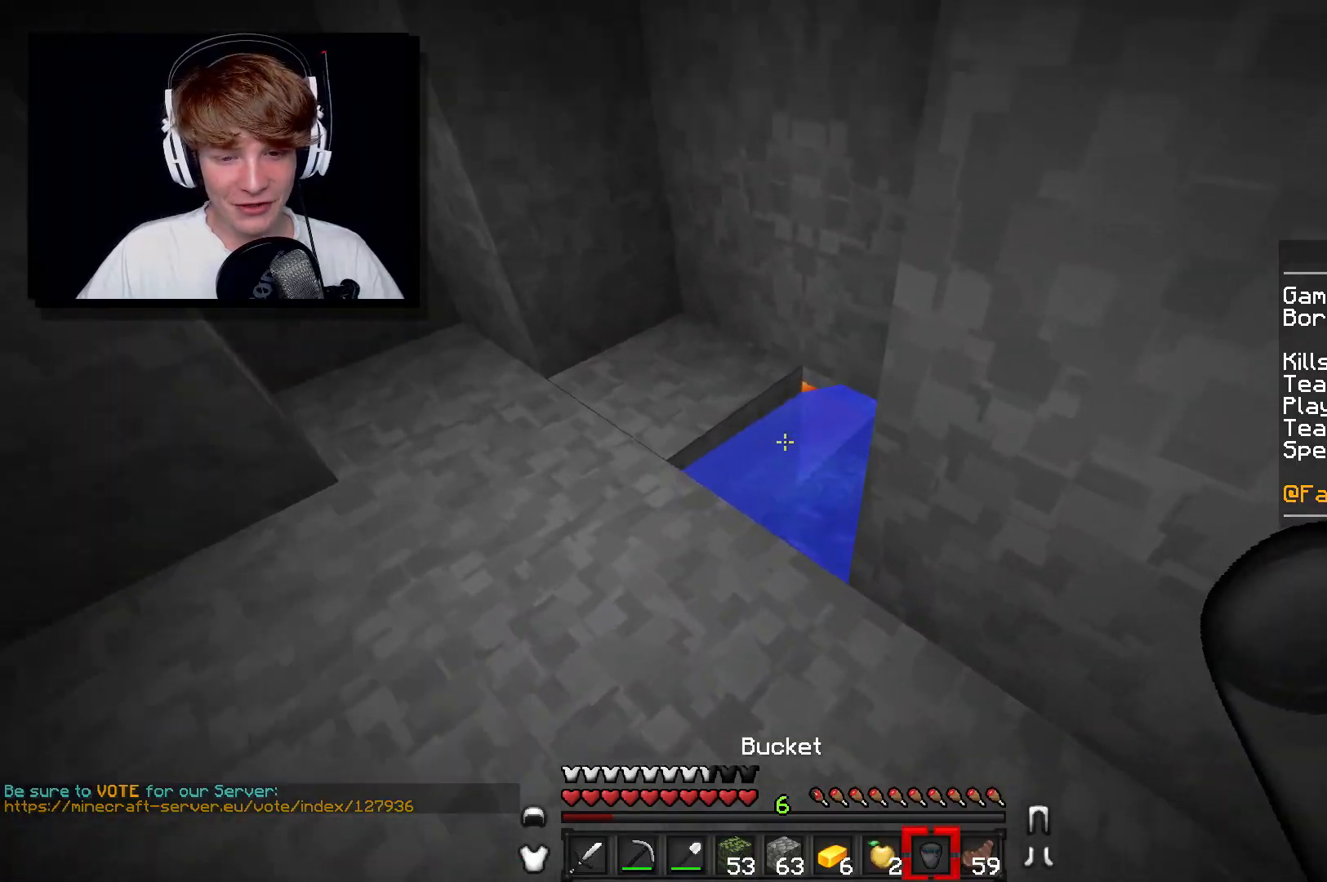
Gameplay with keyboard and mouse; each line is a JSON object with the keys and mouse buttons held at the frame after it. "events" lists presses ("down") and releases ("up") of "a", "d", "s", "w", "mouse_left" and "mouse_right" between this image and that frame as [ms after this image, input, new state], when the widget could be followed in between. "mouse_left", "mouse_right" = the "left", "right" buttons of the "mouse" list. No other keys are recorded. Fast repeated clicks can show as one long hold. Mouse movement is not recorded.
{"keys": ["w"], "mouse": ["right"], "events": [[333, "mouse_right", "down"], [400, "a", "up"]]}
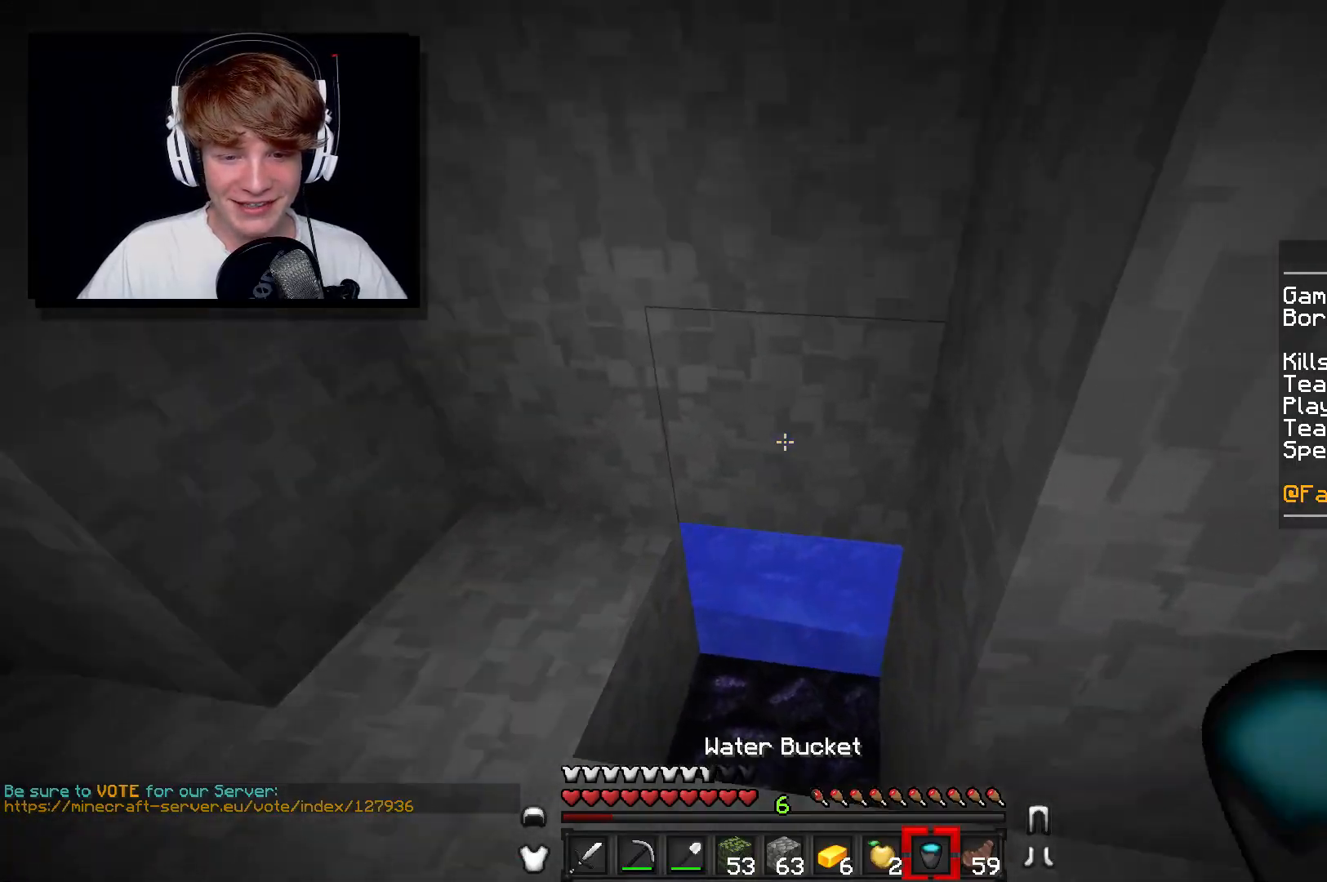
{"keys": ["w"], "mouse": ["left"], "events": [[17, "mouse_right", "up"], [67, "mouse_left", "down"], [283, "w", "up"], [433, "w", "down"]]}
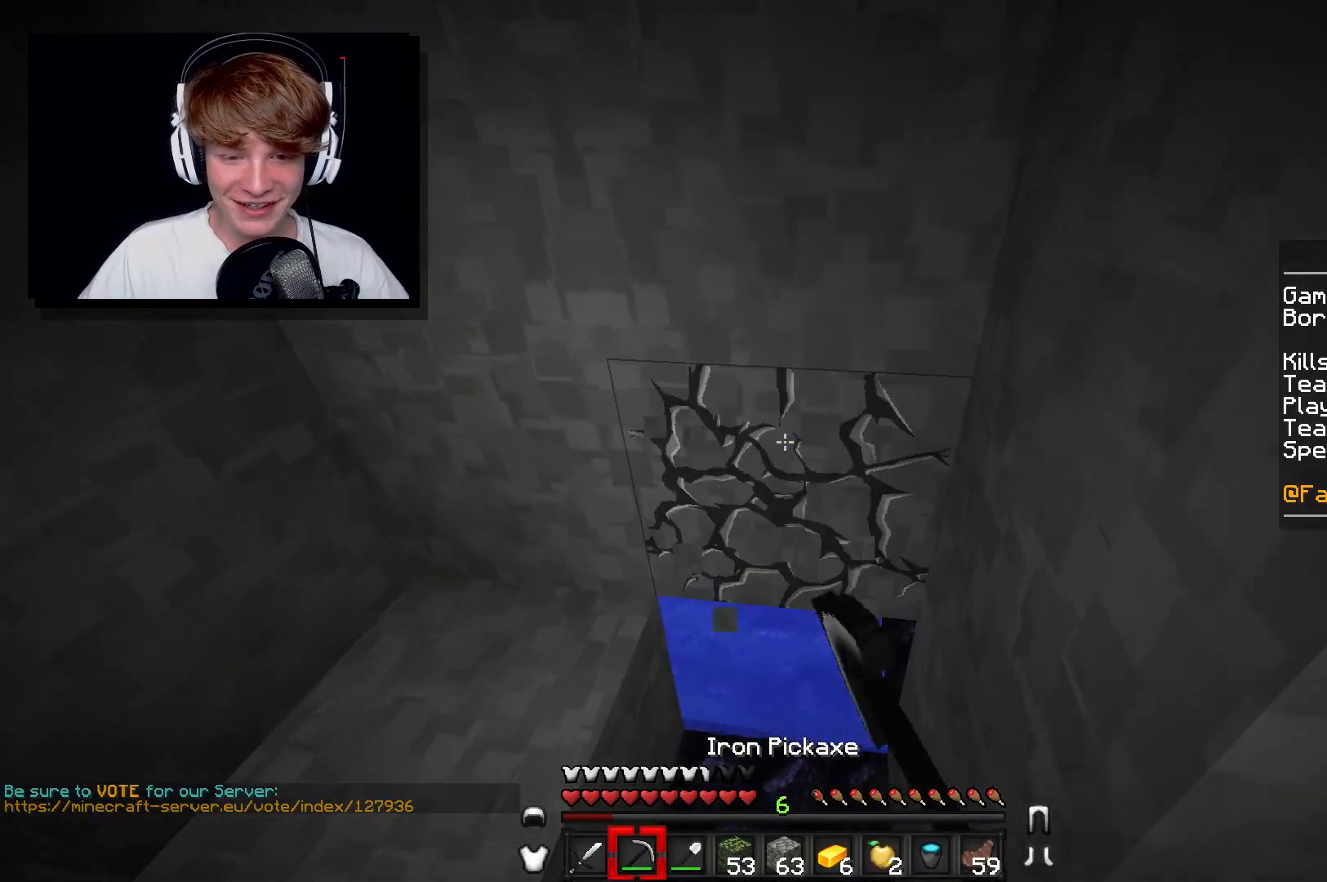
{"keys": ["w"], "mouse": ["left"], "events": []}
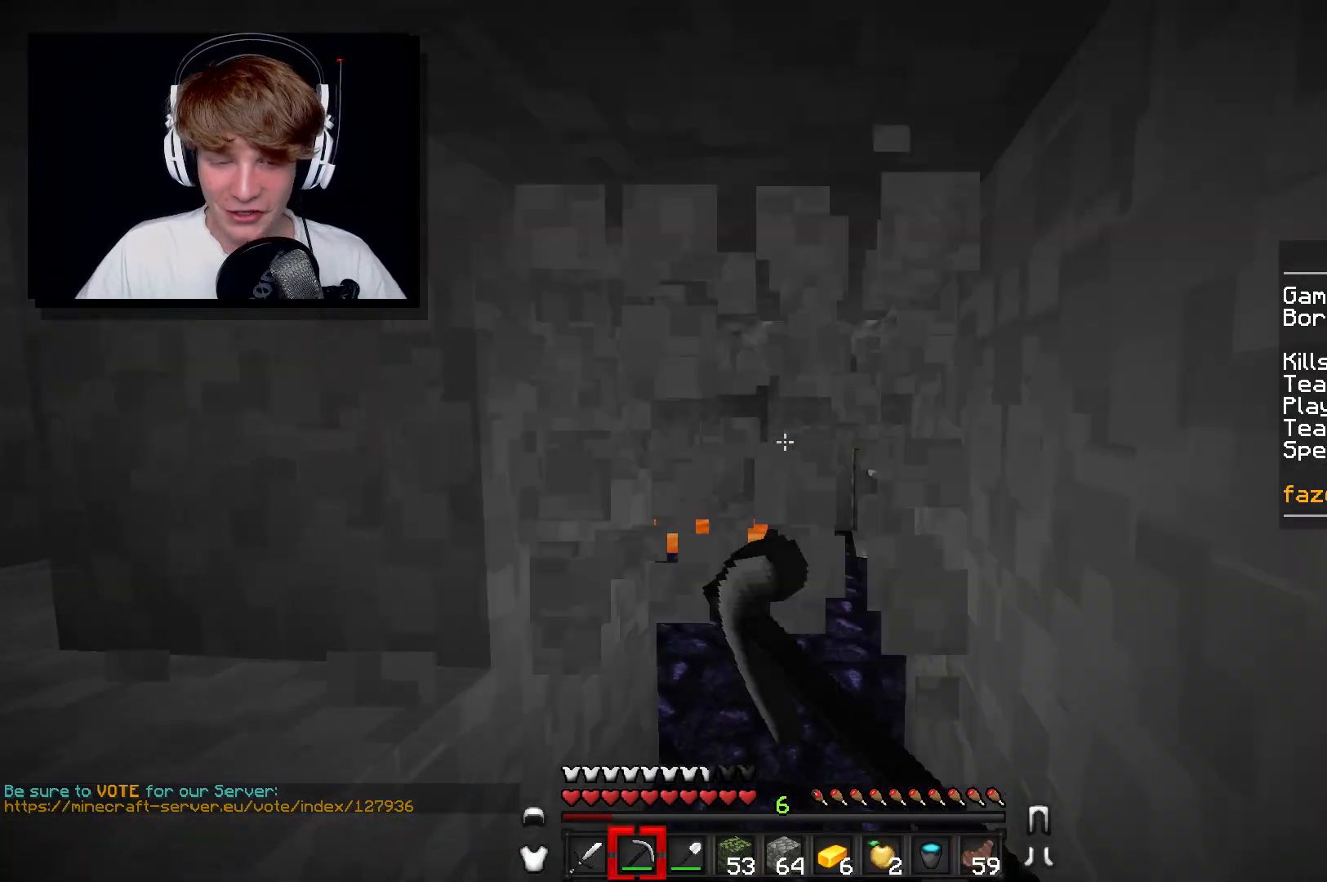
{"keys": ["w"], "mouse": [], "events": [[500, "mouse_left", "up"]]}
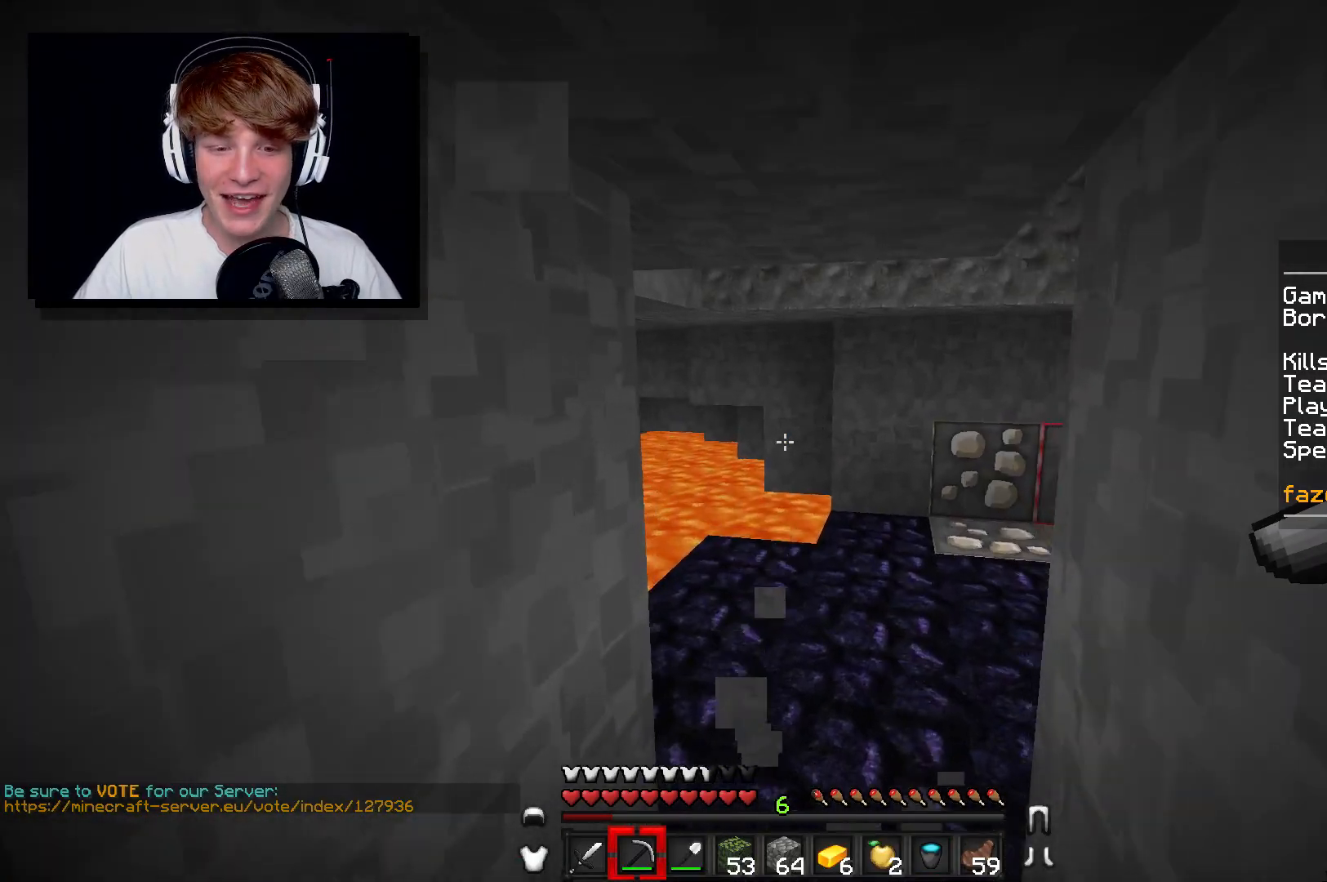
{"keys": ["w"], "mouse": [], "events": [[267, "d", "down"], [450, "d", "up"]]}
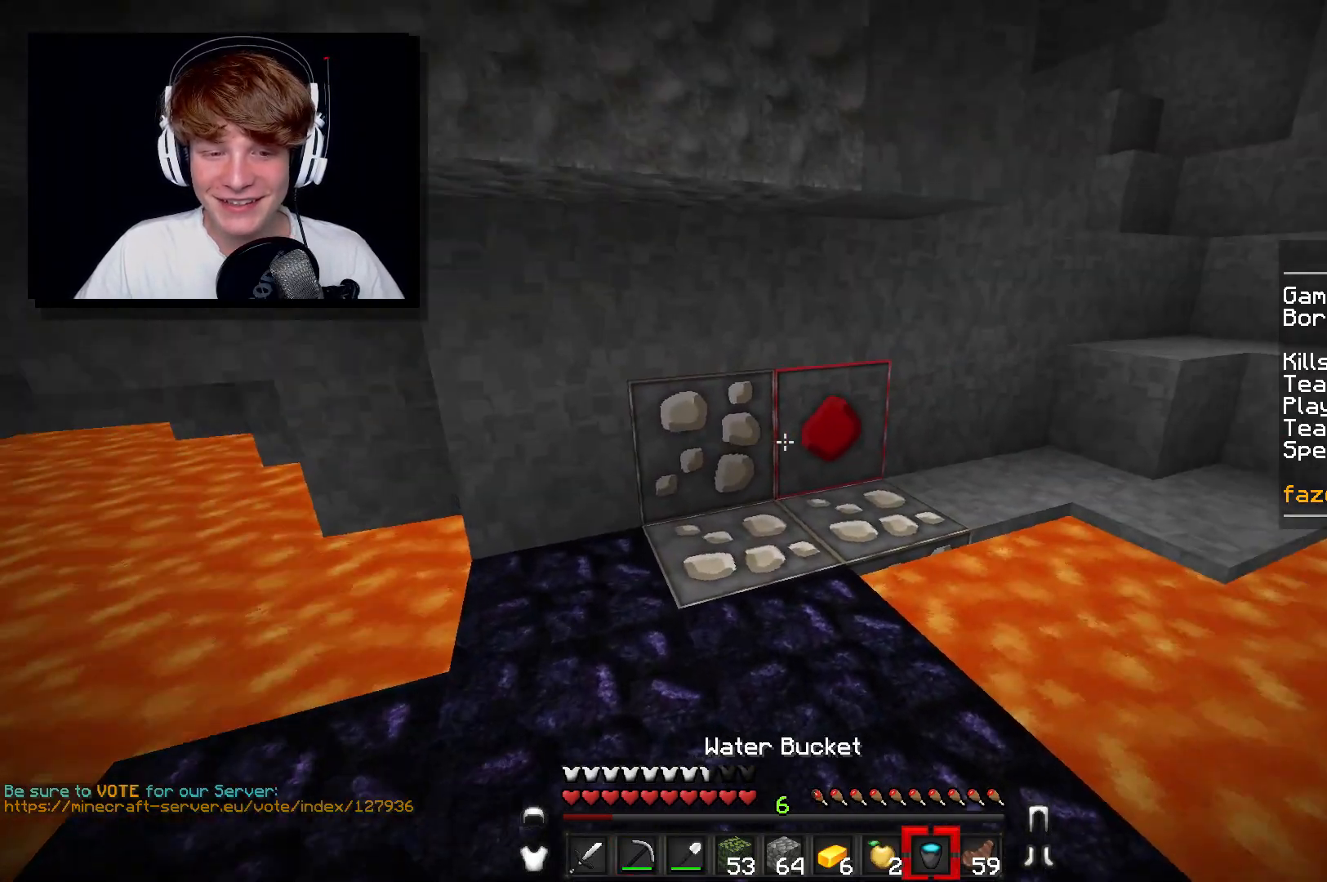
{"keys": ["w"], "mouse": [], "events": [[17, "a", "down"], [250, "a", "up"]]}
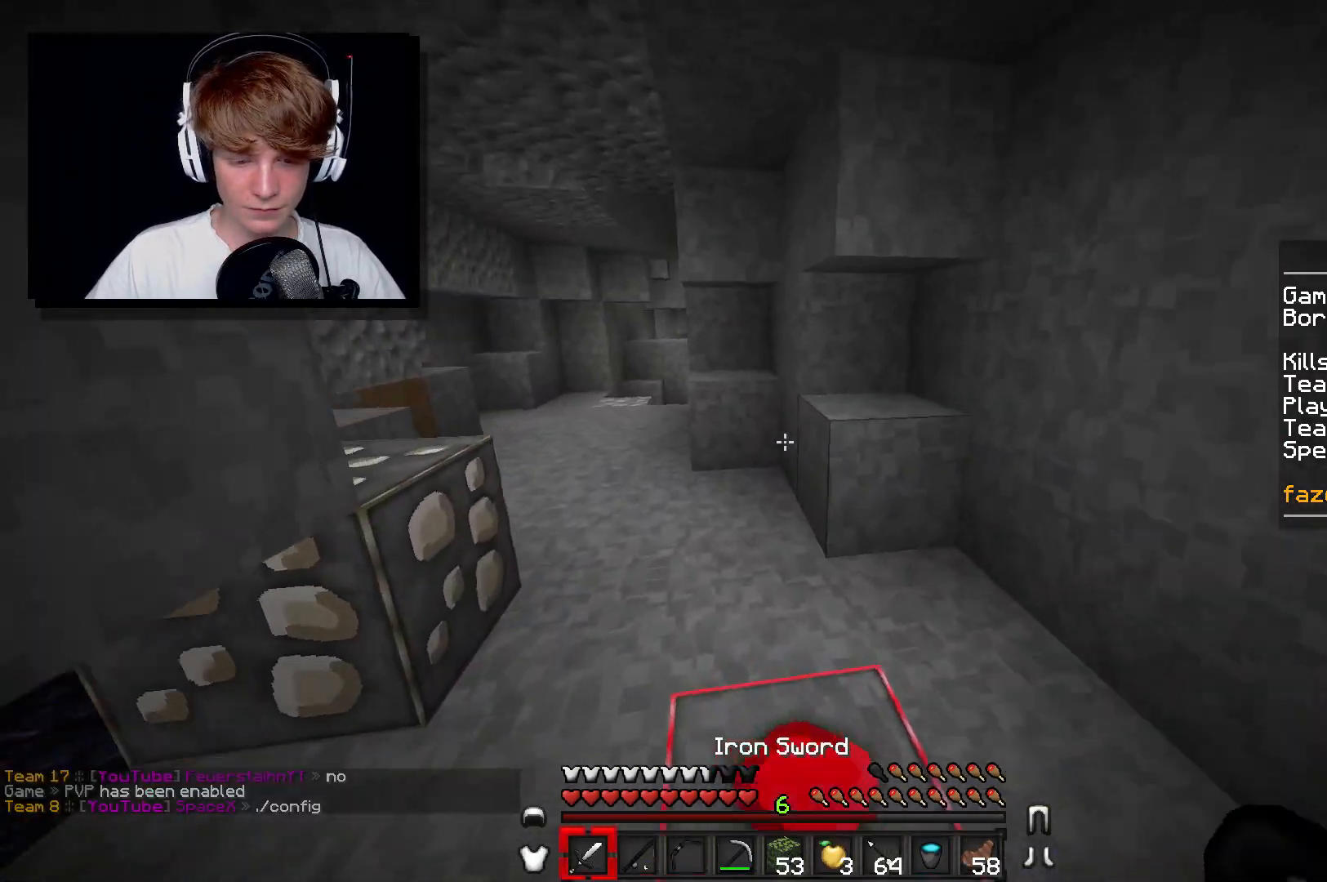
{"keys": ["w"], "mouse": [], "events": []}
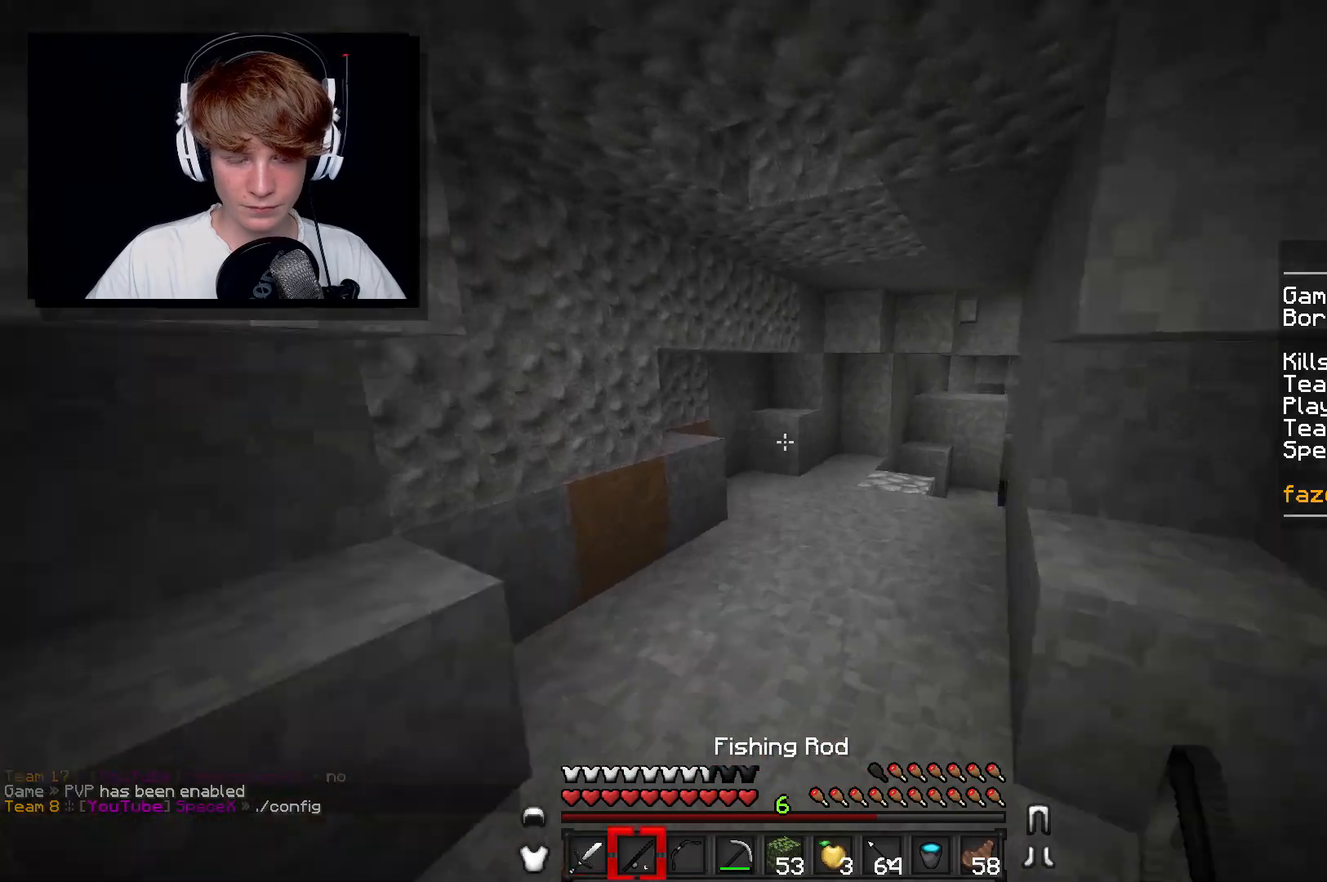
{"keys": ["w"], "mouse": [], "events": []}
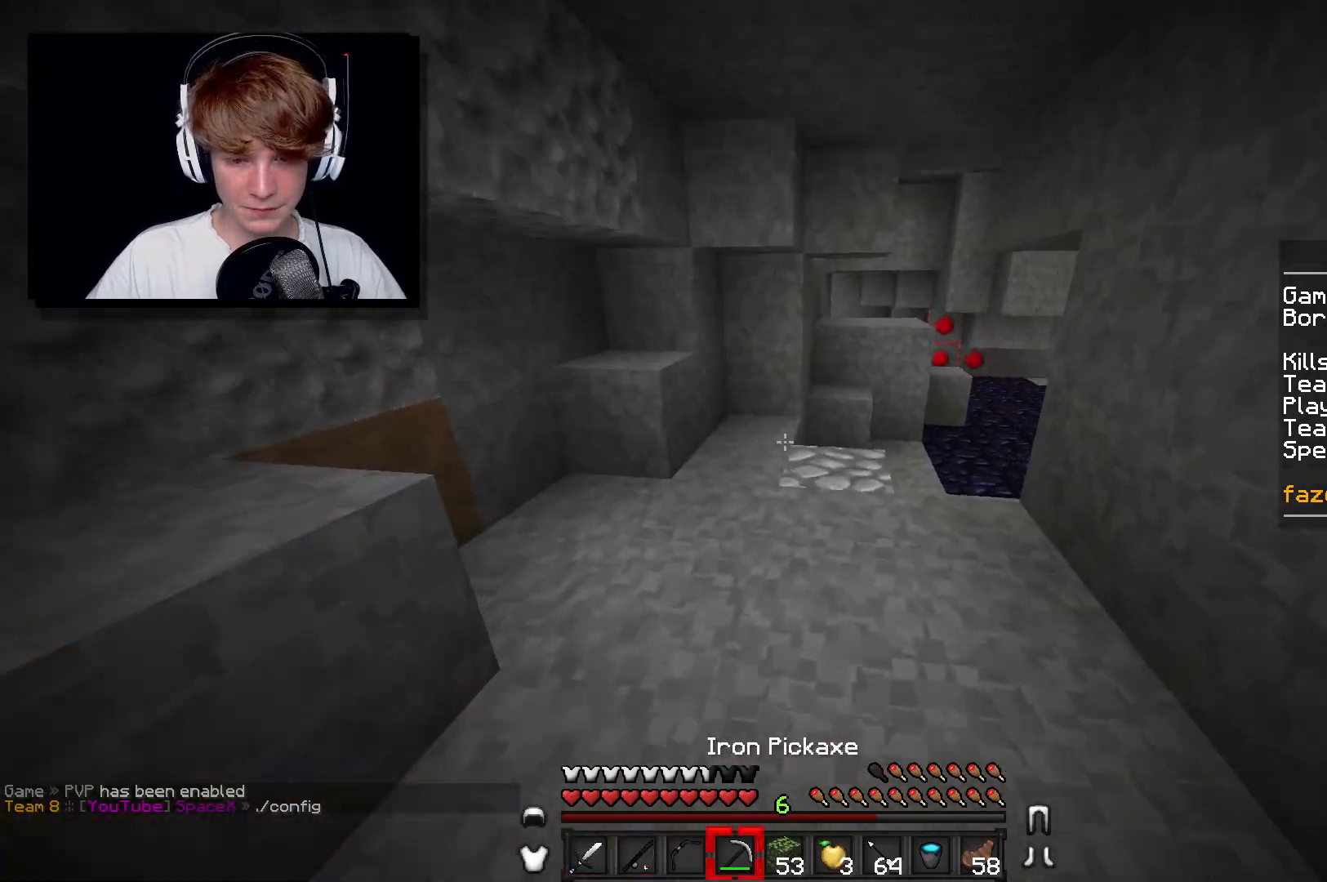
{"keys": ["w"], "mouse": [], "events": []}
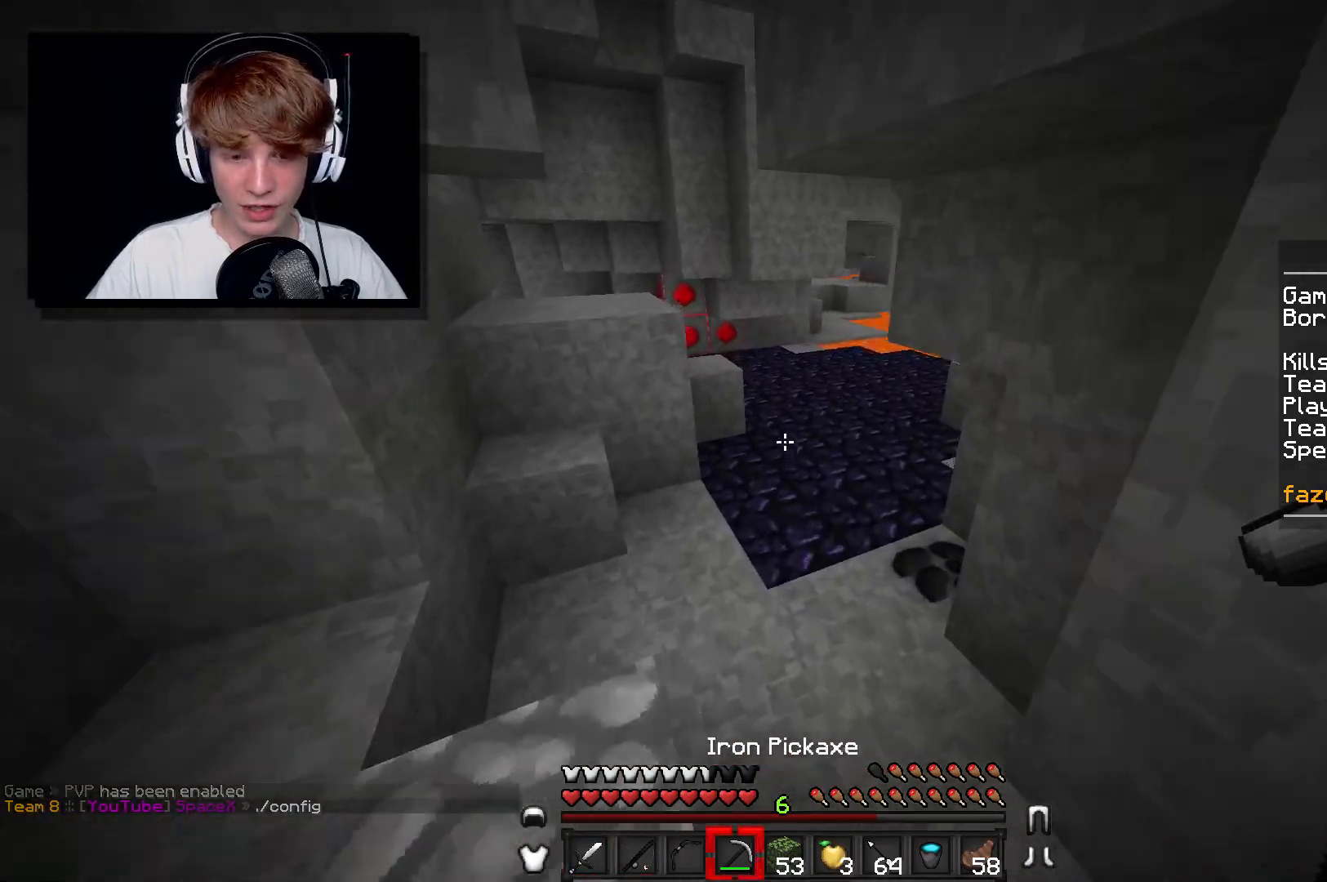
{"keys": ["w"], "mouse": [], "events": []}
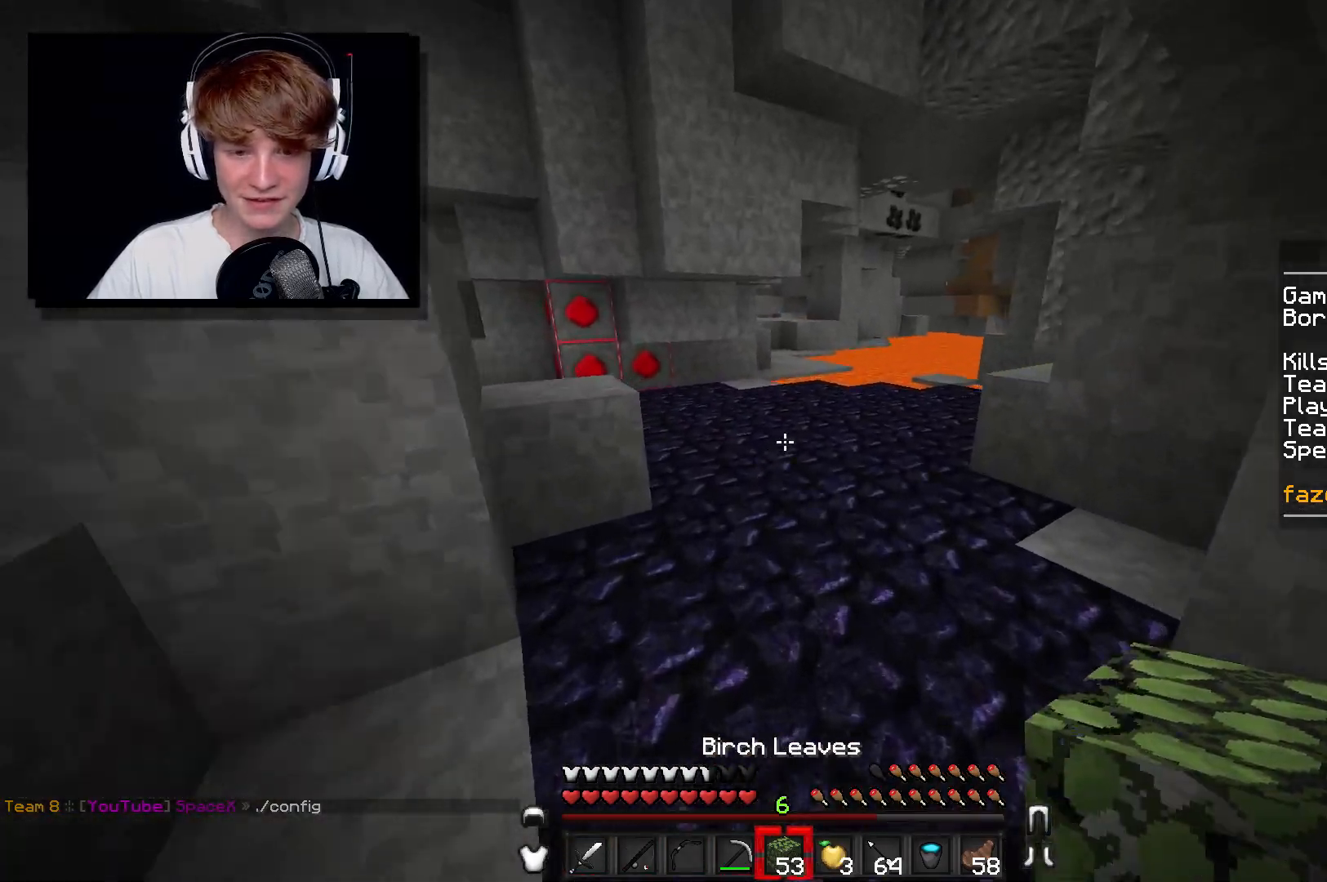
{"keys": ["w"], "mouse": ["left"], "events": [[183, "d", "down"], [217, "mouse_left", "down"], [367, "mouse_left", "up"], [383, "mouse_left", "down"], [400, "d", "up"]]}
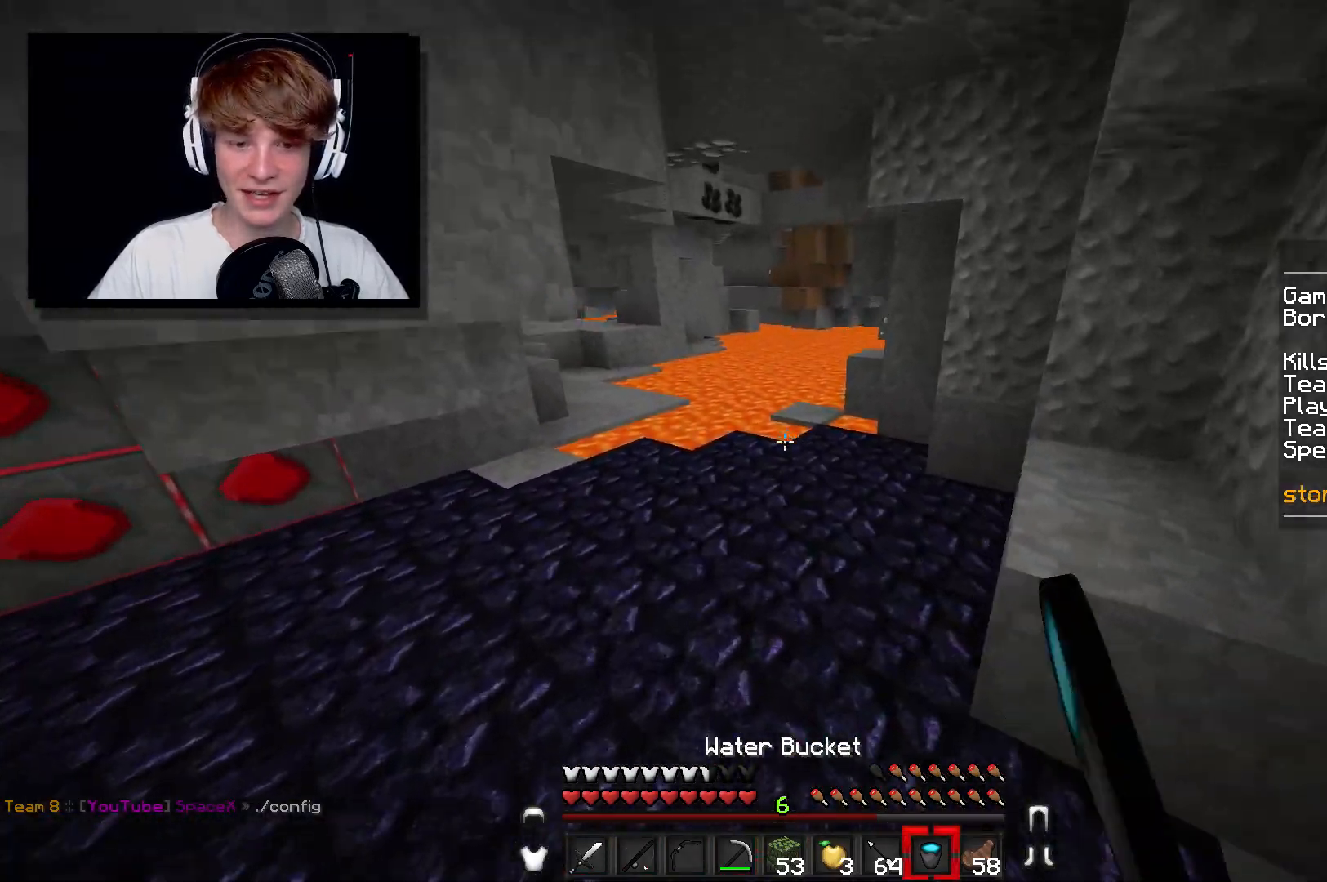
{"keys": ["w"], "mouse": [], "events": [[67, "mouse_left", "up"]]}
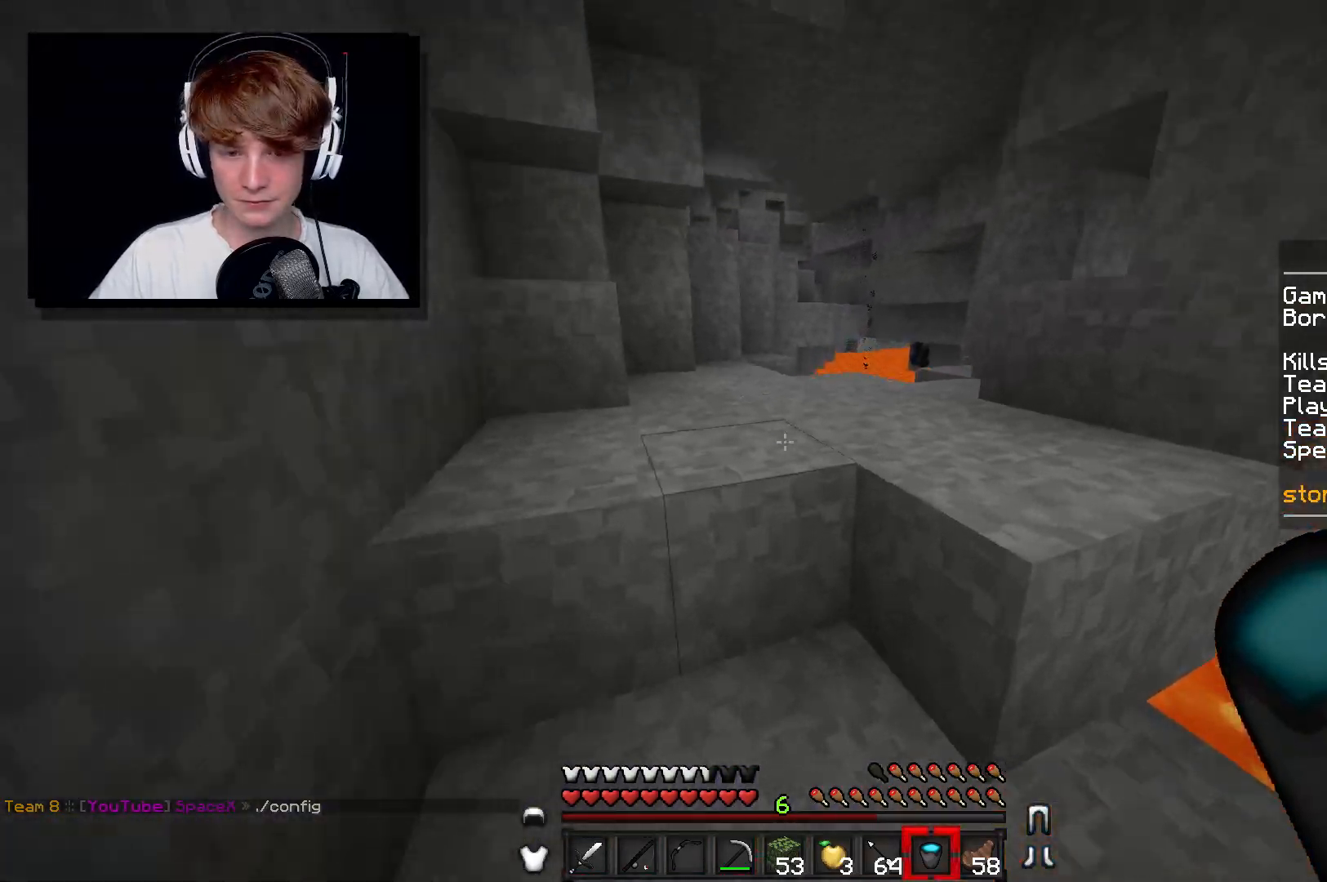
{"keys": ["w"], "mouse": ["left"], "events": [[17, "mouse_left", "down"], [67, "d", "down"], [217, "mouse_left", "up"], [450, "mouse_left", "down"], [500, "d", "up"]]}
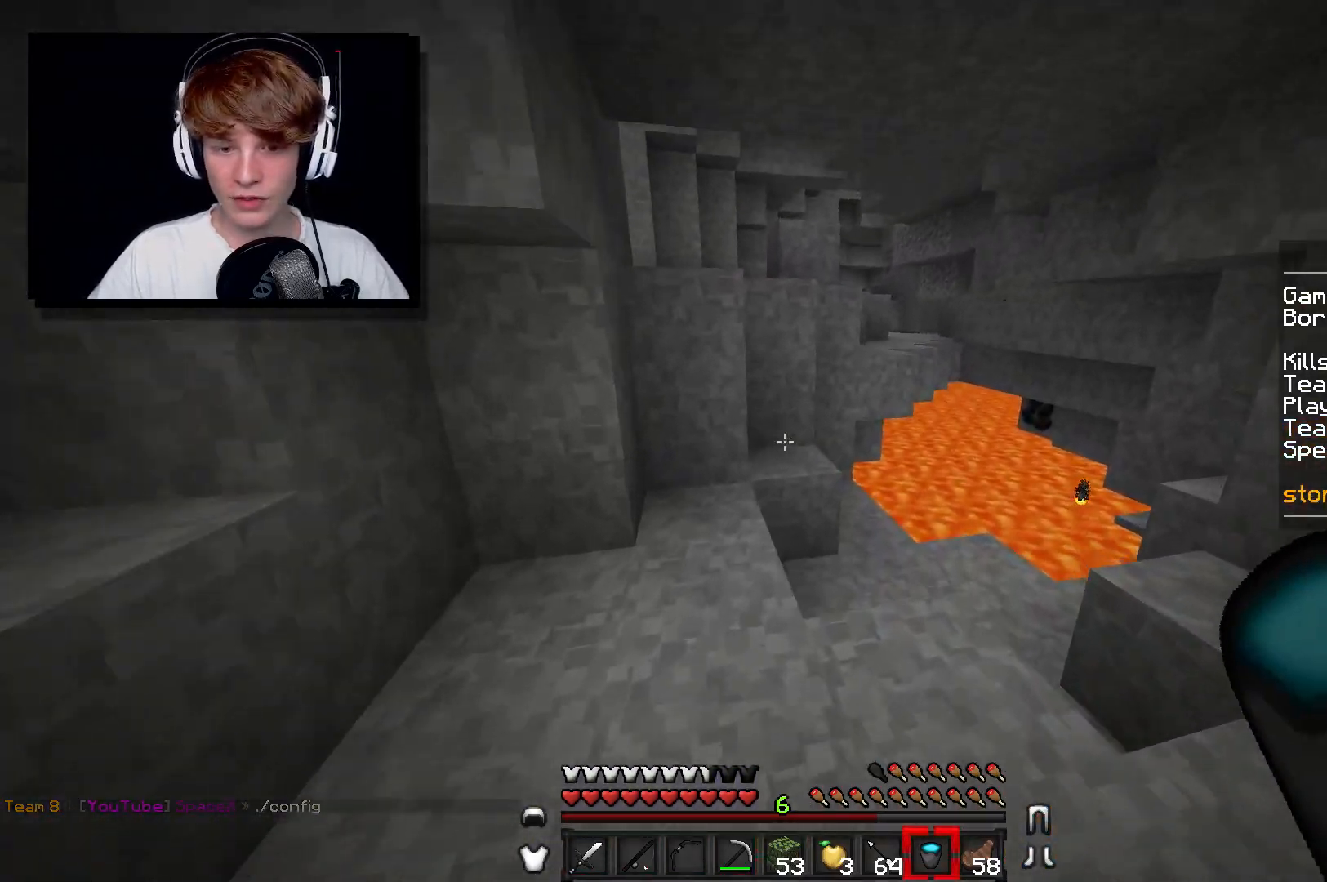
{"keys": ["w"], "mouse": [], "events": [[17, "a", "down"], [100, "mouse_left", "up"], [183, "a", "up"]]}
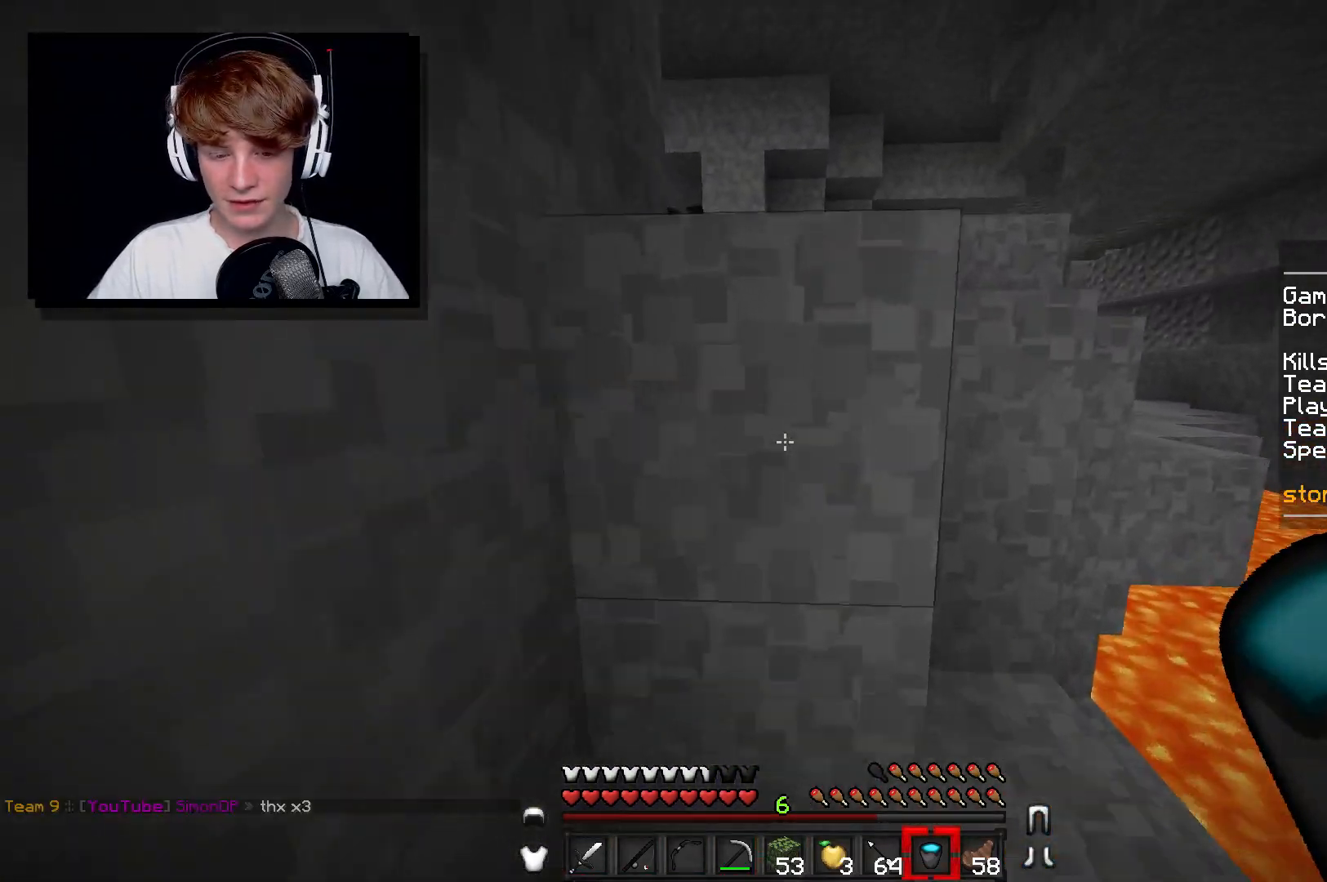
{"keys": ["w"], "mouse": ["left"], "events": [[100, "mouse_left", "down"]]}
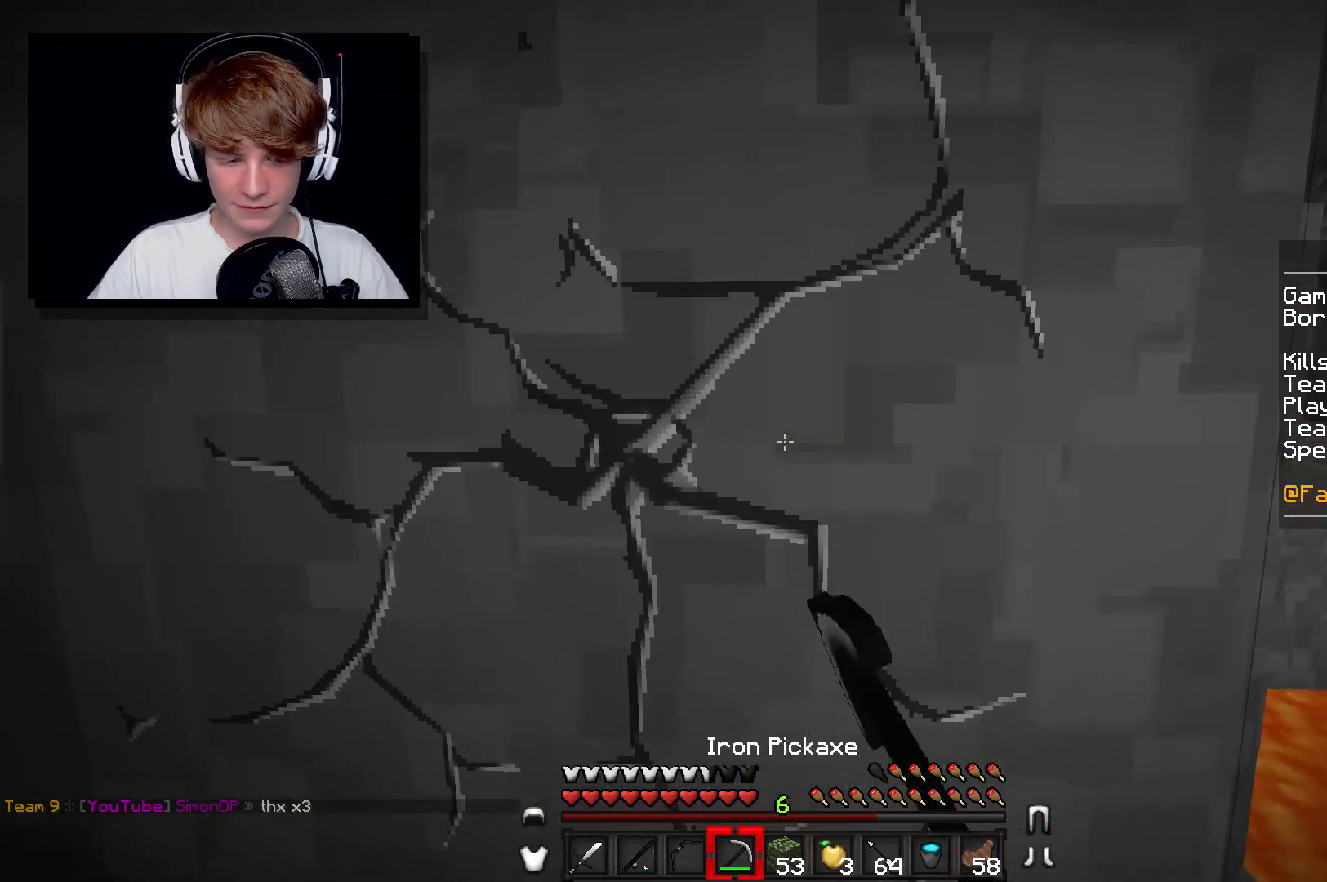
{"keys": ["w"], "mouse": ["left"], "events": []}
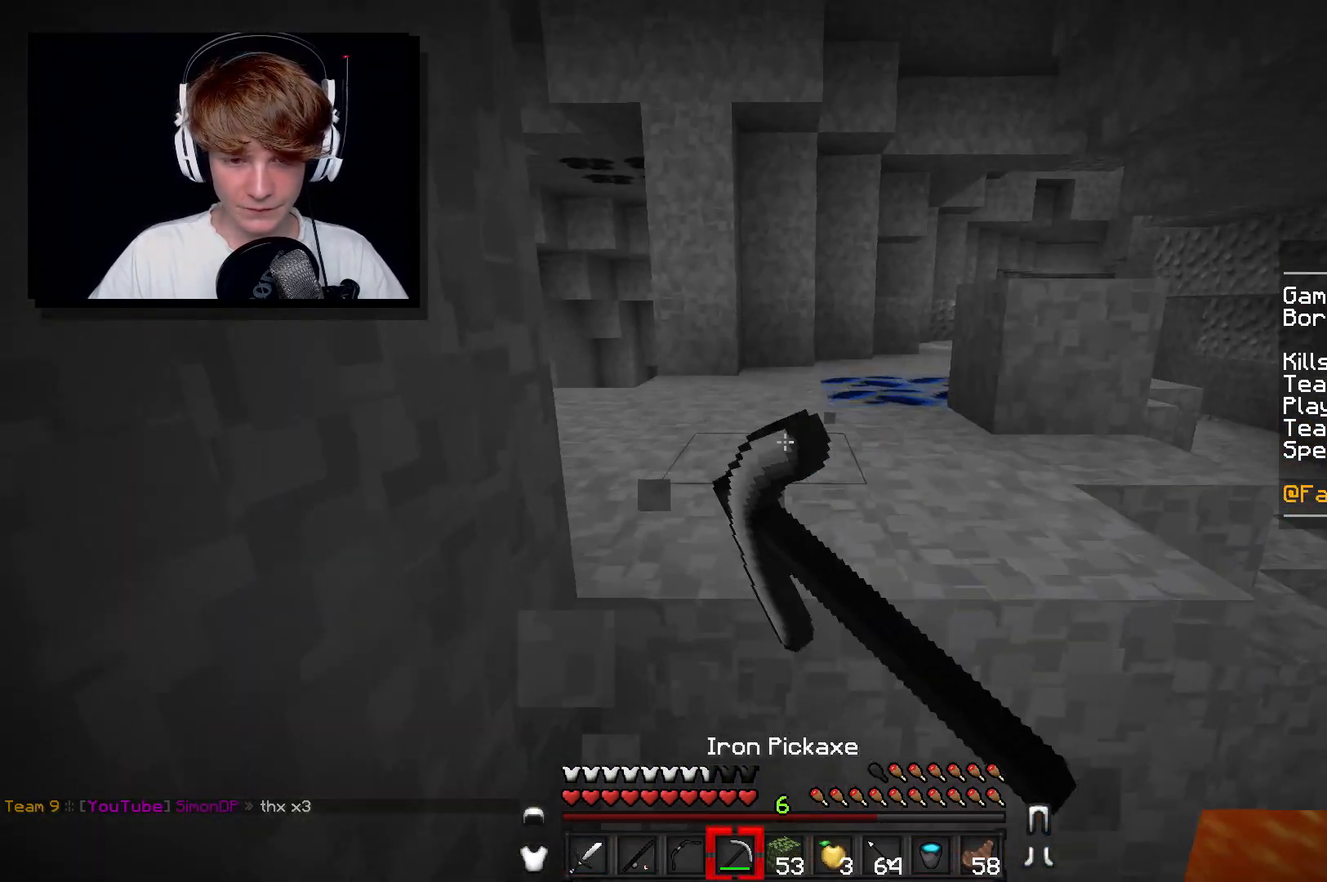
{"keys": ["w"], "mouse": [], "events": [[33, "mouse_left", "up"]]}
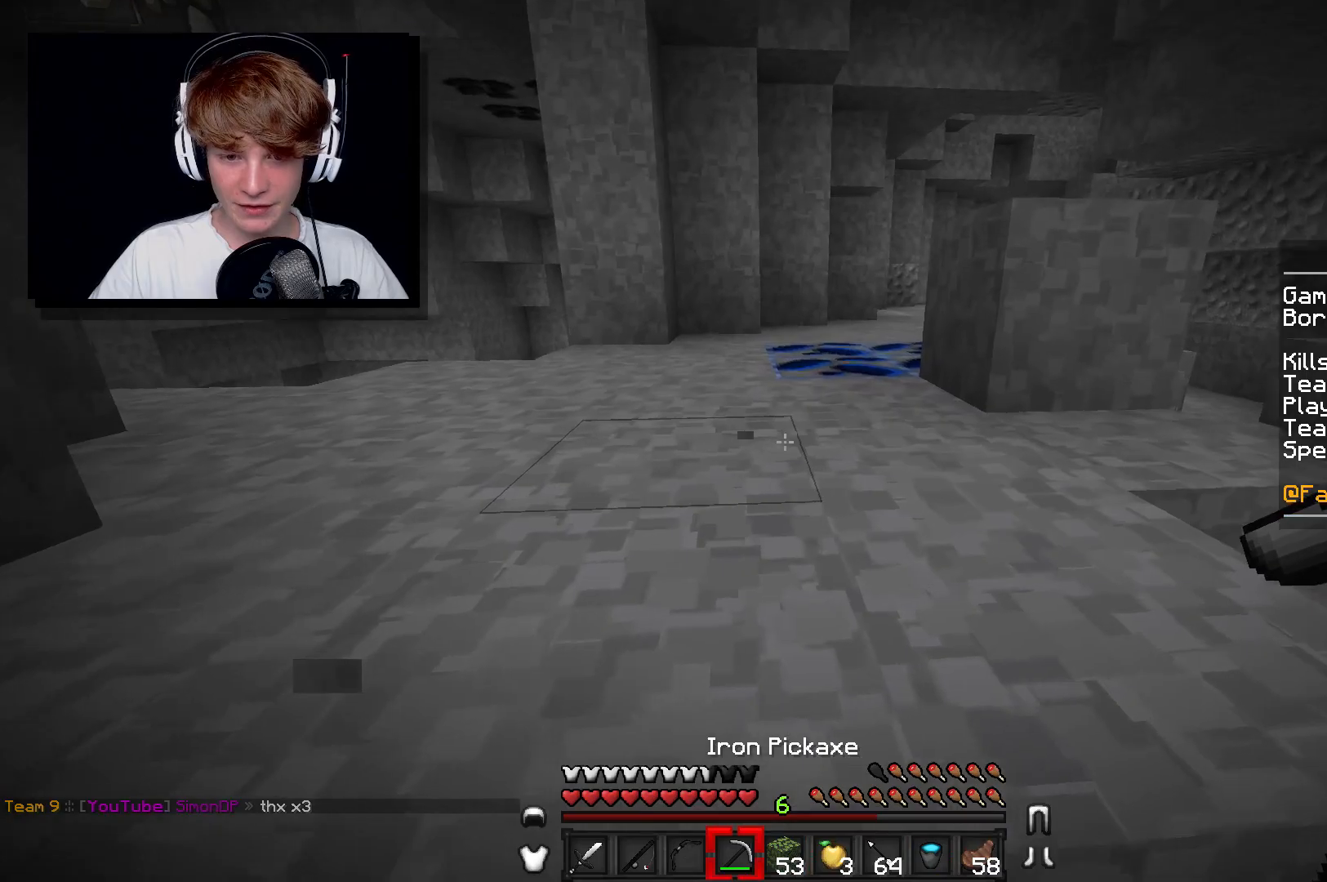
{"keys": ["w"], "mouse": [], "events": []}
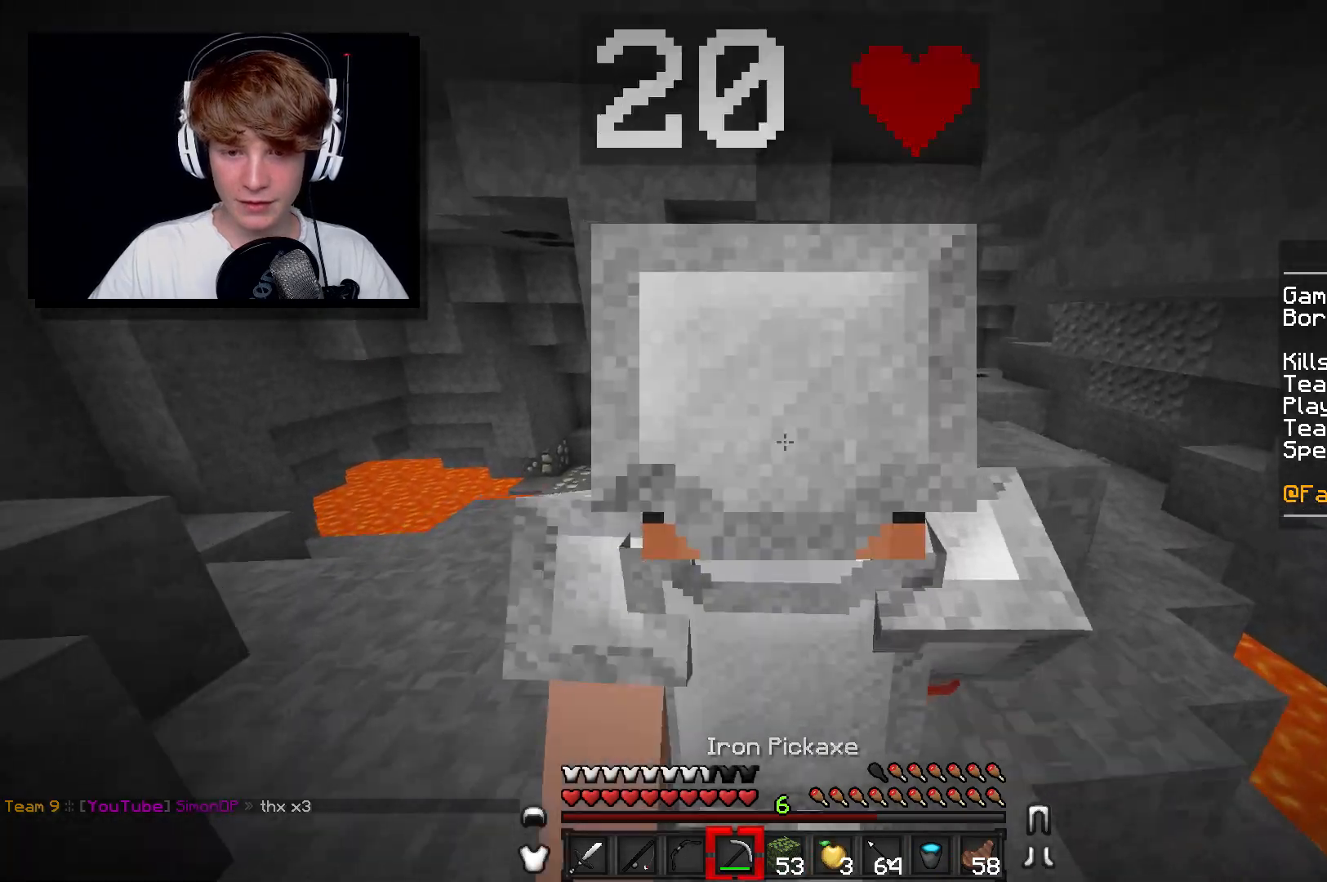
{"keys": ["w"], "mouse": [], "events": []}
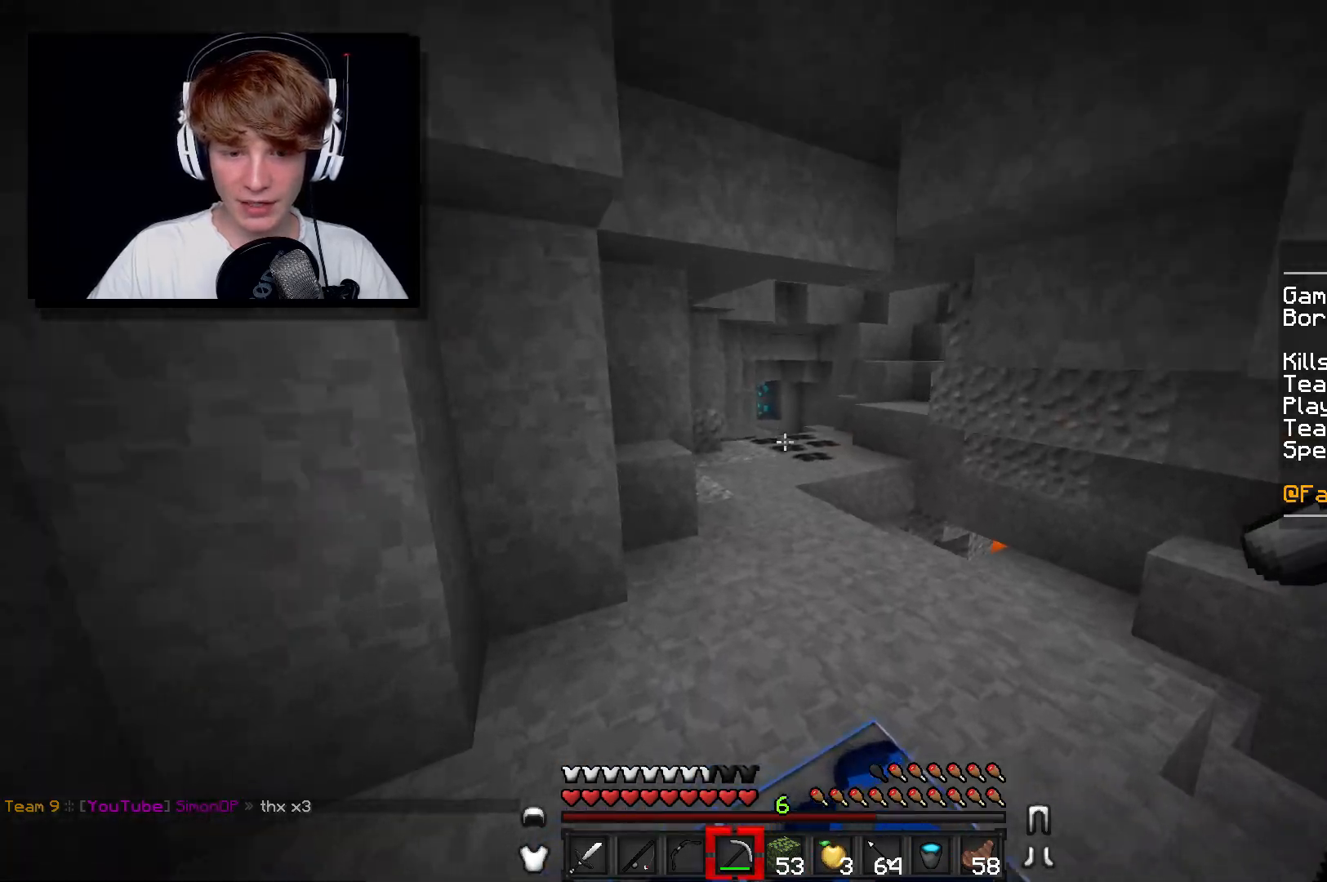
{"keys": ["a", "w"], "mouse": [], "events": [[83, "d", "down"], [267, "d", "up"], [367, "a", "down"]]}
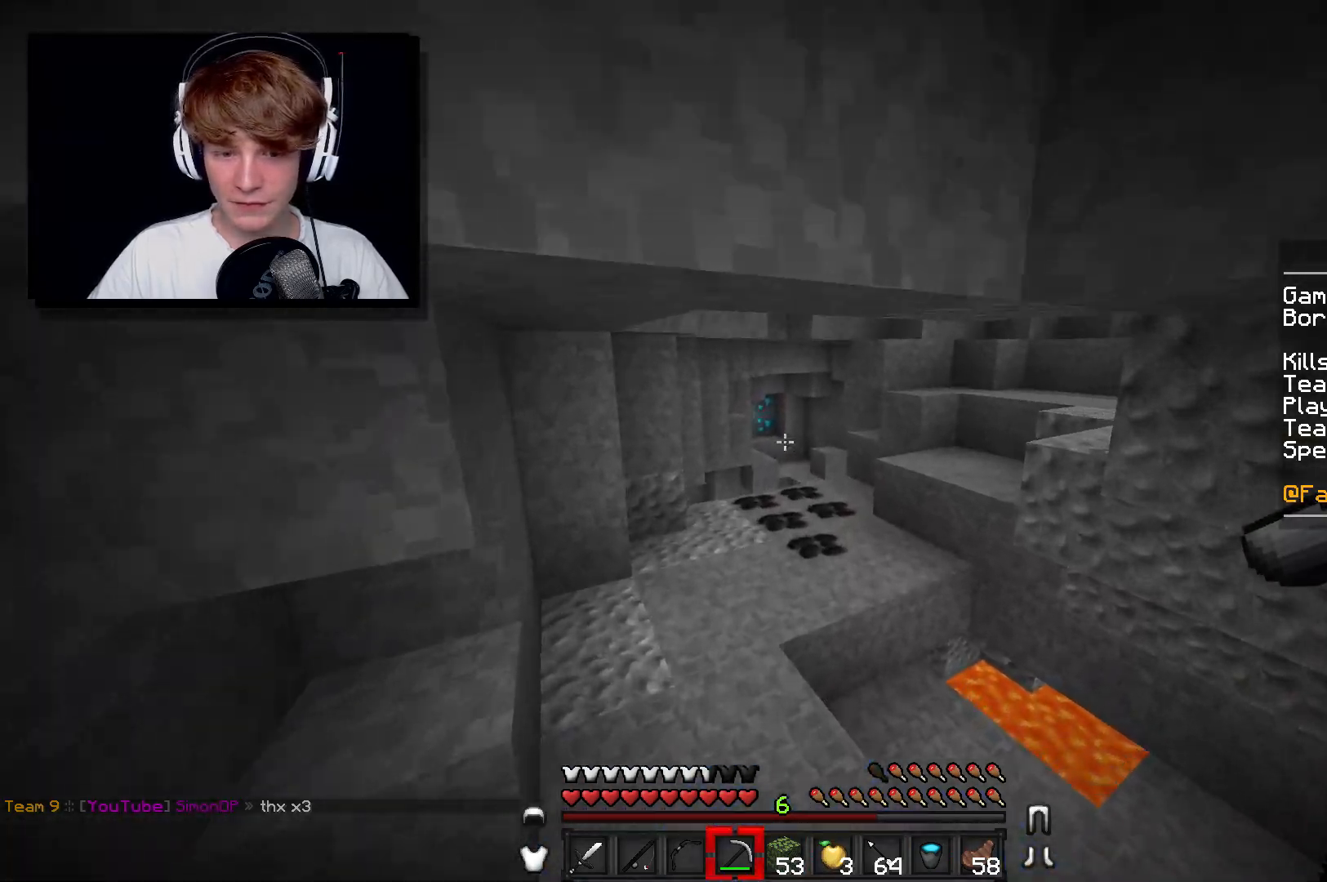
{"keys": ["d", "w"], "mouse": [], "events": [[67, "a", "up"], [417, "d", "down"]]}
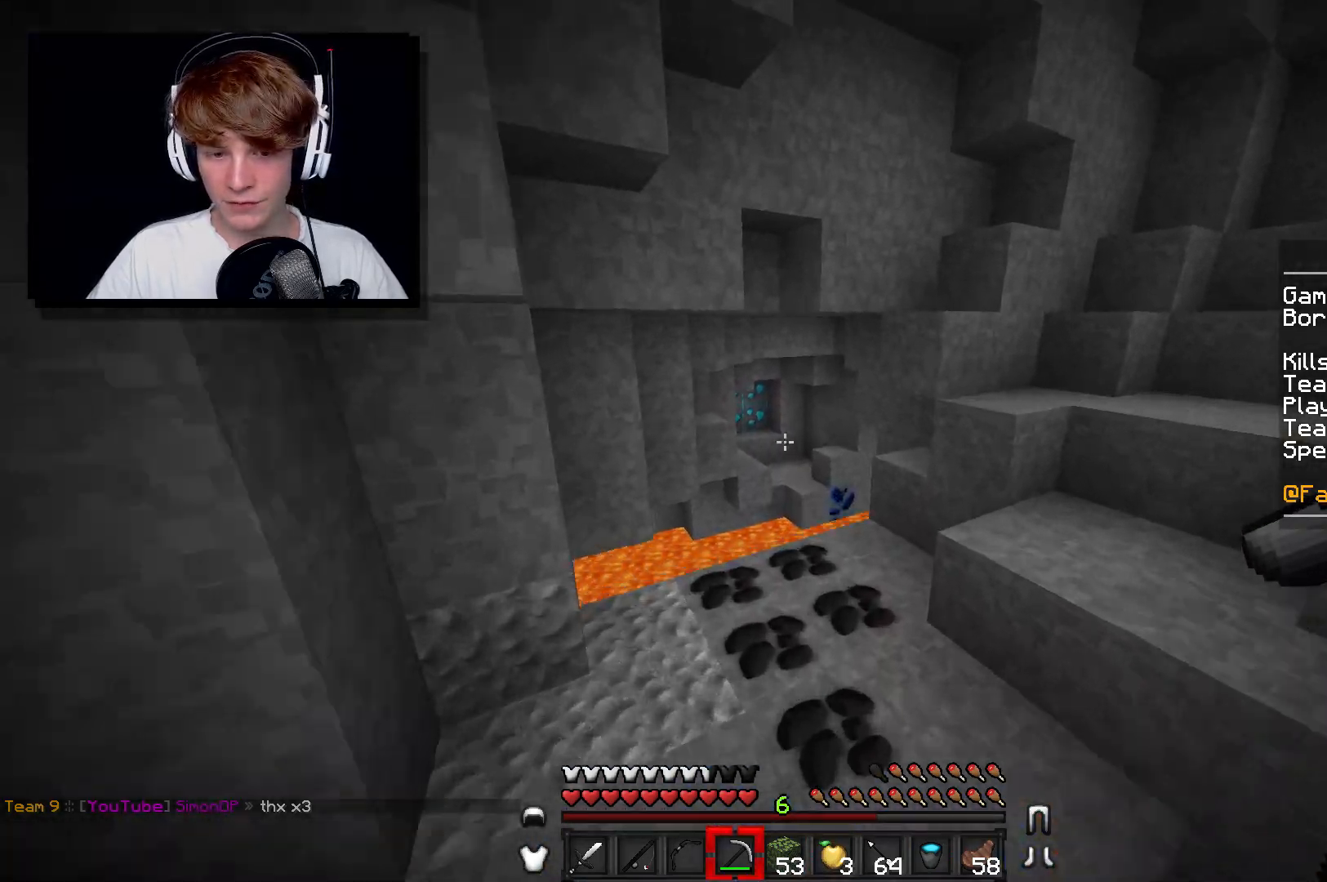
{"keys": ["w"], "mouse": [], "events": [[250, "d", "up"]]}
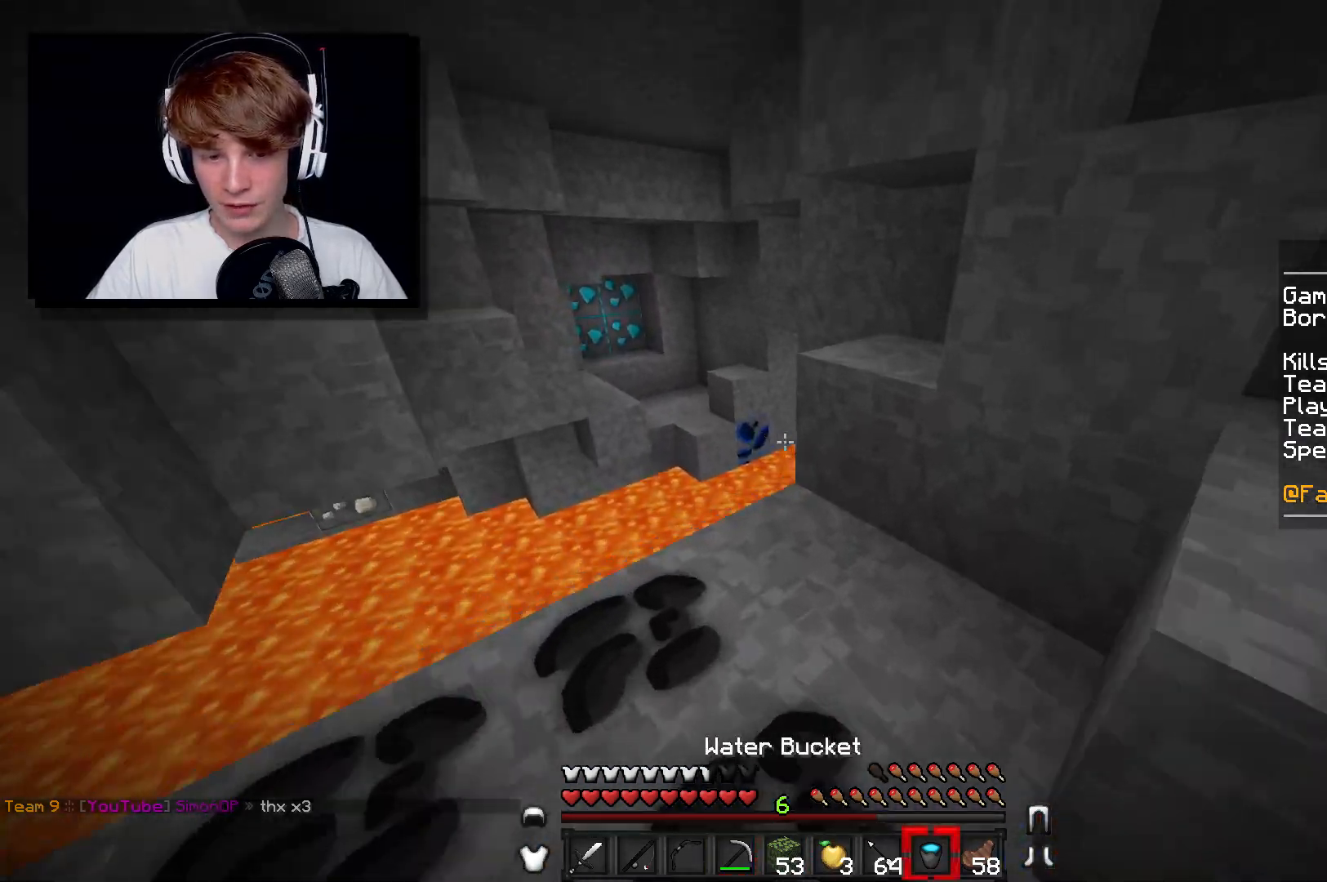
{"keys": ["d", "w"], "mouse": ["right"], "events": [[67, "mouse_right", "down"], [100, "d", "down"], [267, "mouse_right", "up"], [383, "mouse_right", "down"]]}
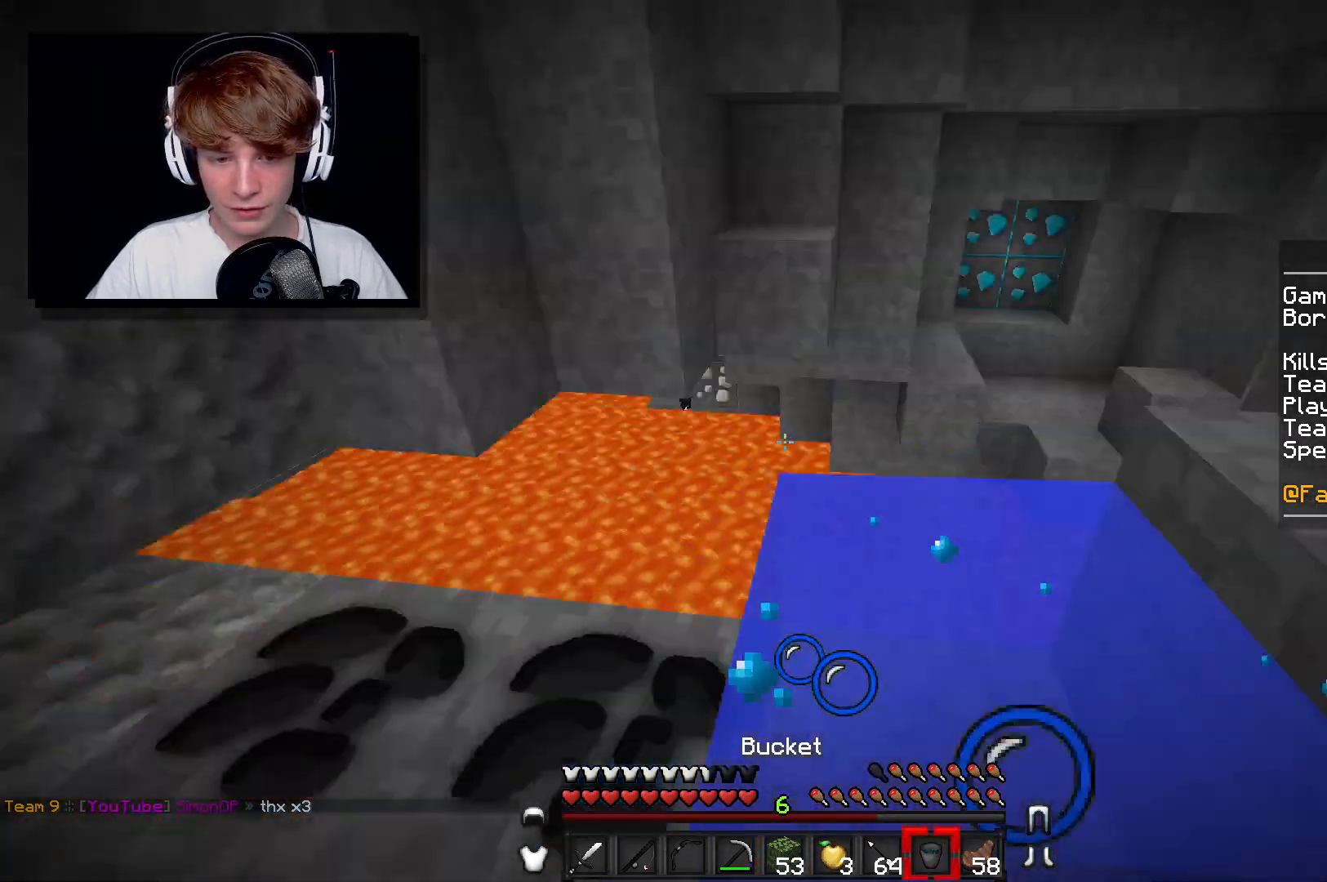
{"keys": ["a"], "mouse": ["left"], "events": [[67, "mouse_right", "up"], [133, "w", "up"], [167, "s", "down"], [233, "a", "down"], [233, "d", "up"], [417, "mouse_left", "down"], [417, "s", "up"]]}
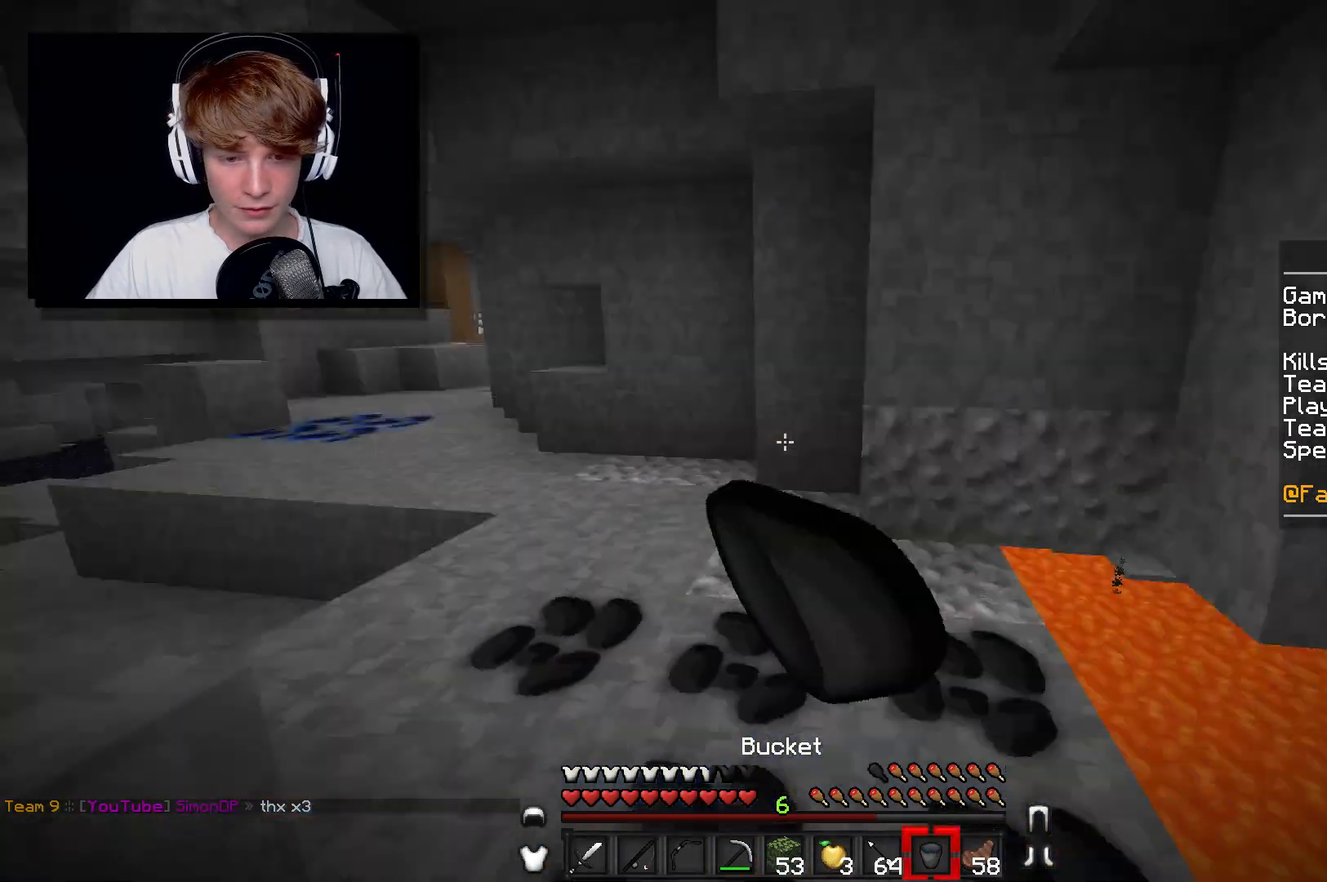
{"keys": ["a", "s"], "mouse": [], "events": [[100, "mouse_left", "up"], [283, "mouse_right", "down"], [317, "s", "down"], [467, "mouse_right", "up"]]}
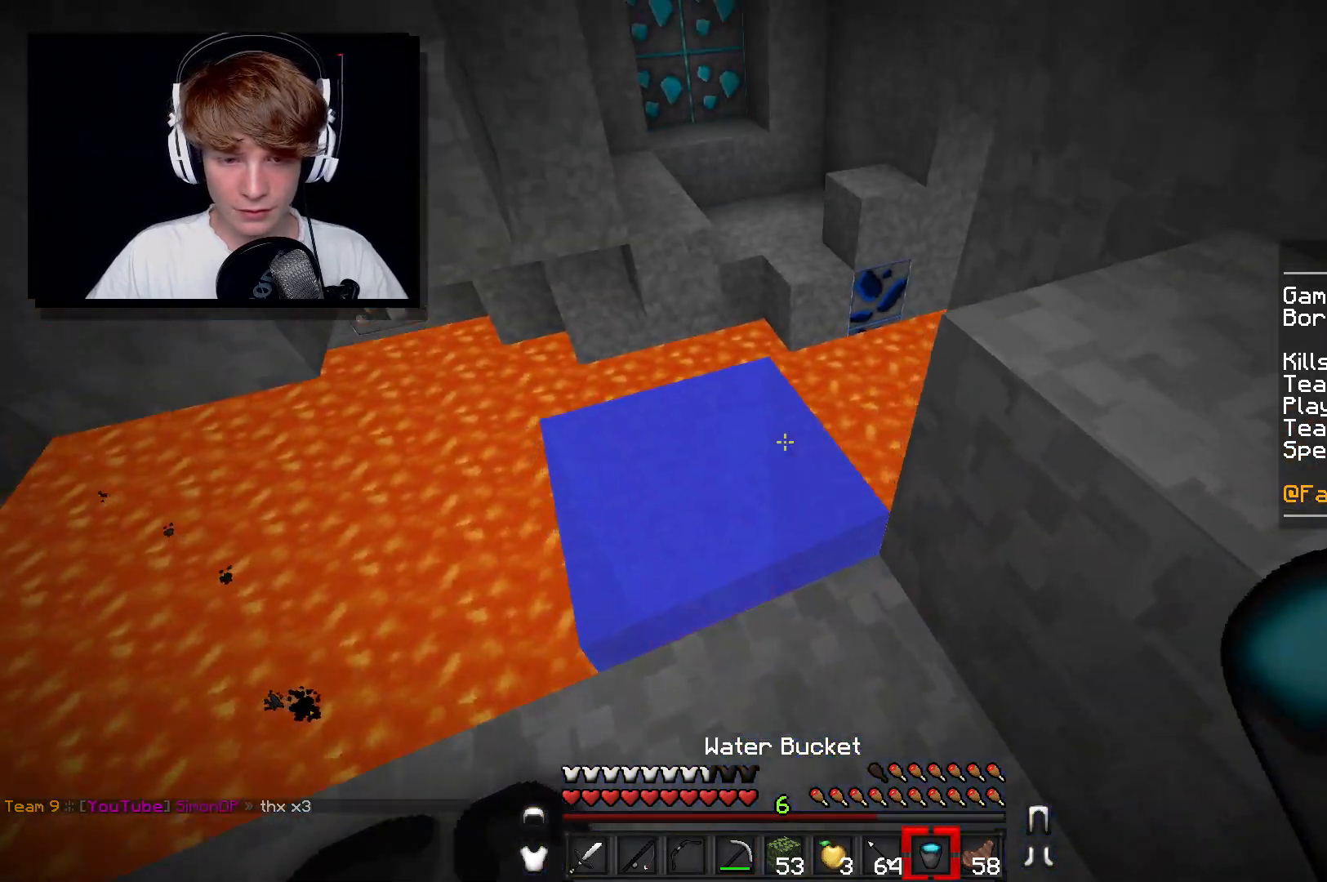
{"keys": ["a", "w"], "mouse": [], "events": [[133, "s", "up"], [200, "w", "down"]]}
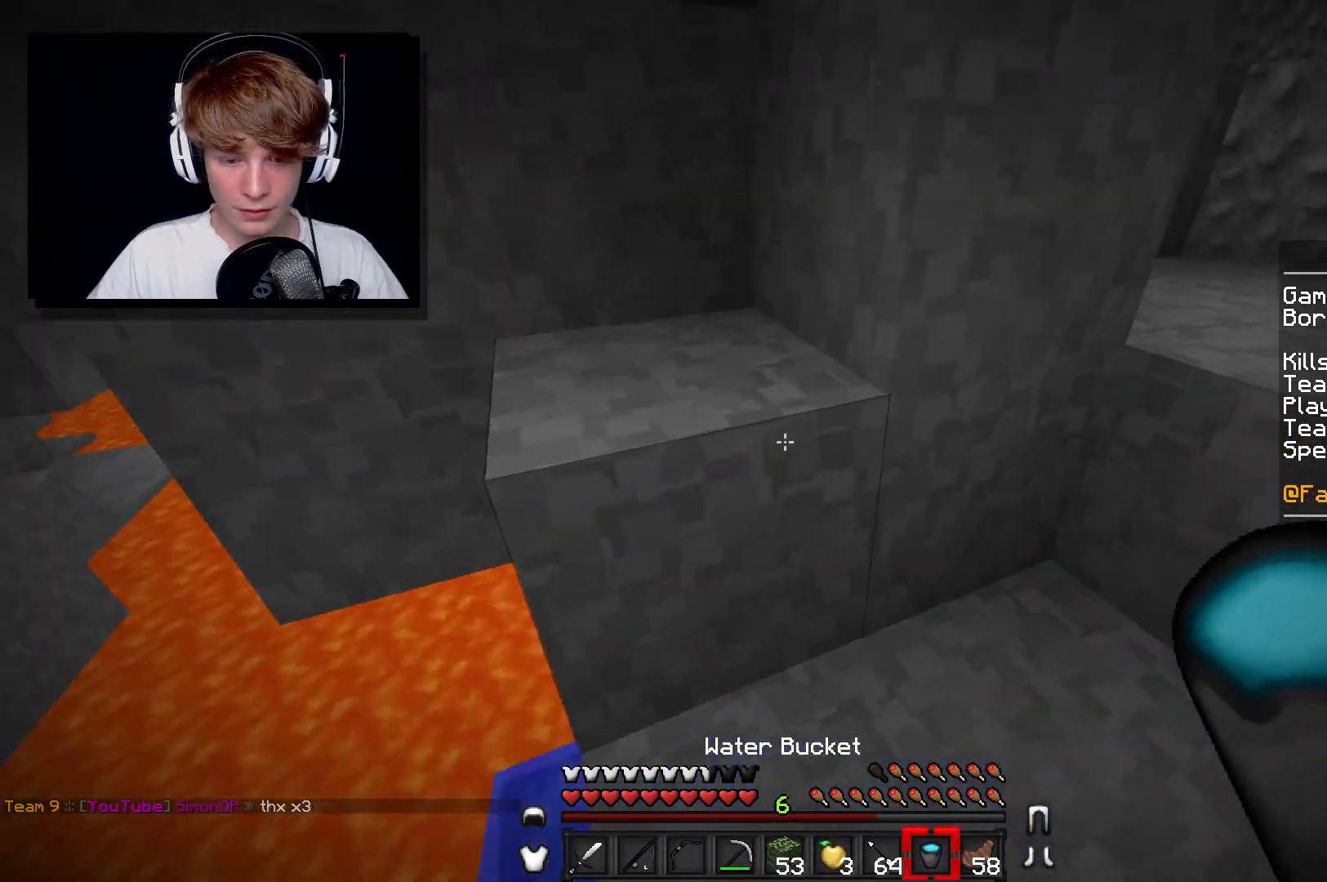
{"keys": ["a"], "mouse": [], "events": [[67, "w", "up"], [350, "d", "down"], [367, "a", "up"], [483, "d", "up"], [500, "a", "down"]]}
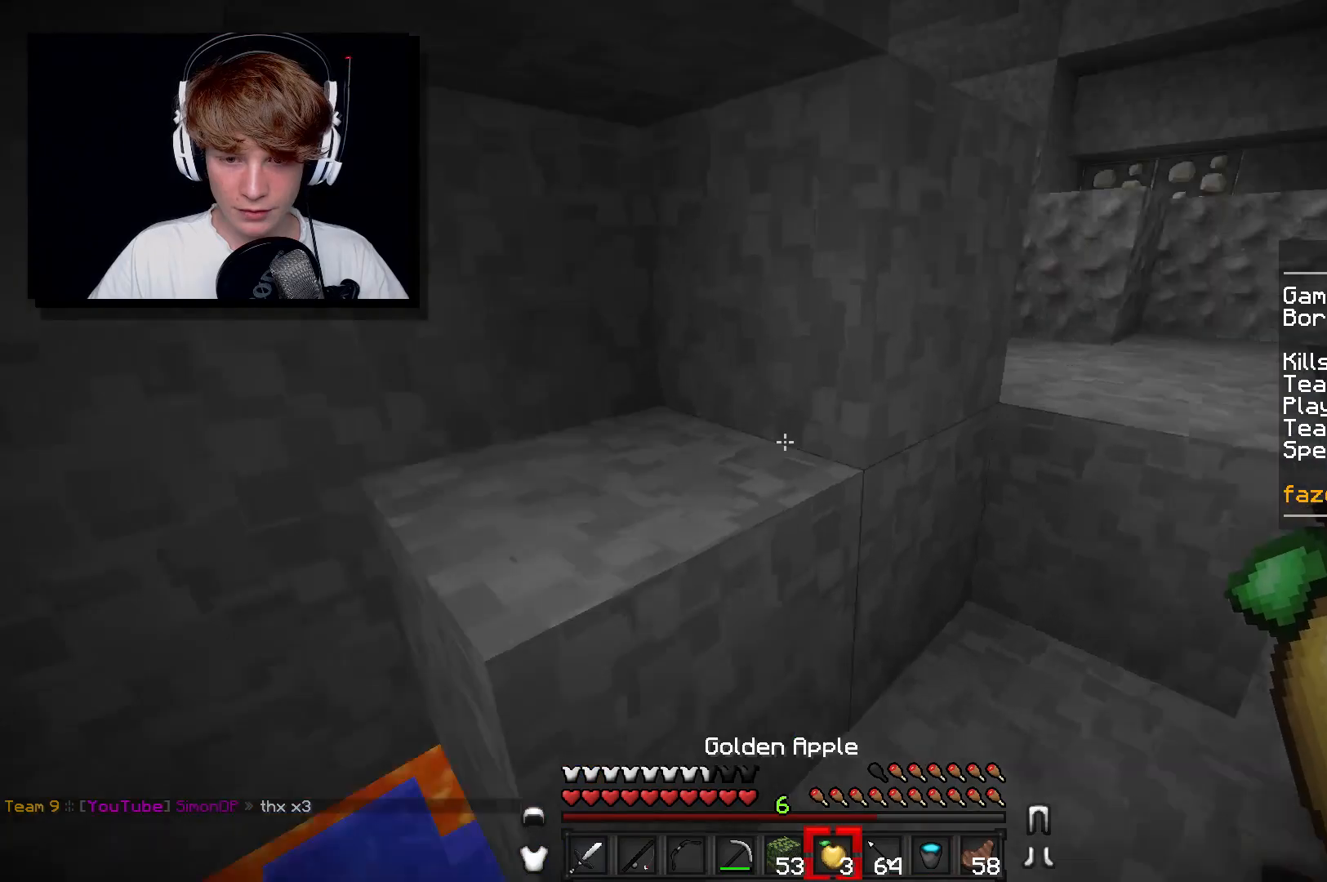
{"keys": ["a", "w"], "mouse": [], "events": [[117, "w", "down"]]}
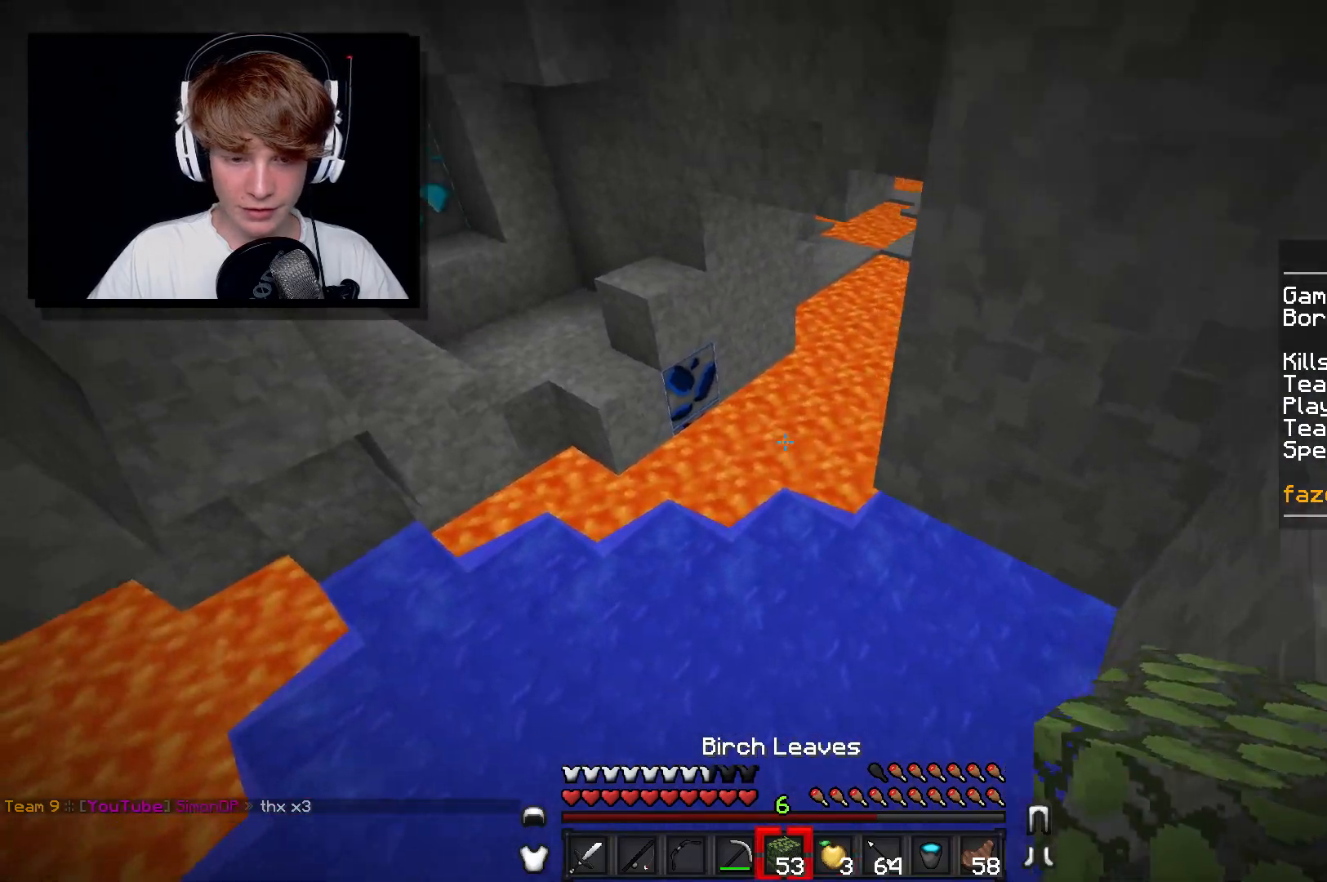
{"keys": ["d", "w"], "mouse": [], "events": [[317, "mouse_left", "down"], [350, "w", "up"], [400, "w", "down"], [417, "a", "up"], [467, "mouse_left", "up"], [483, "d", "down"]]}
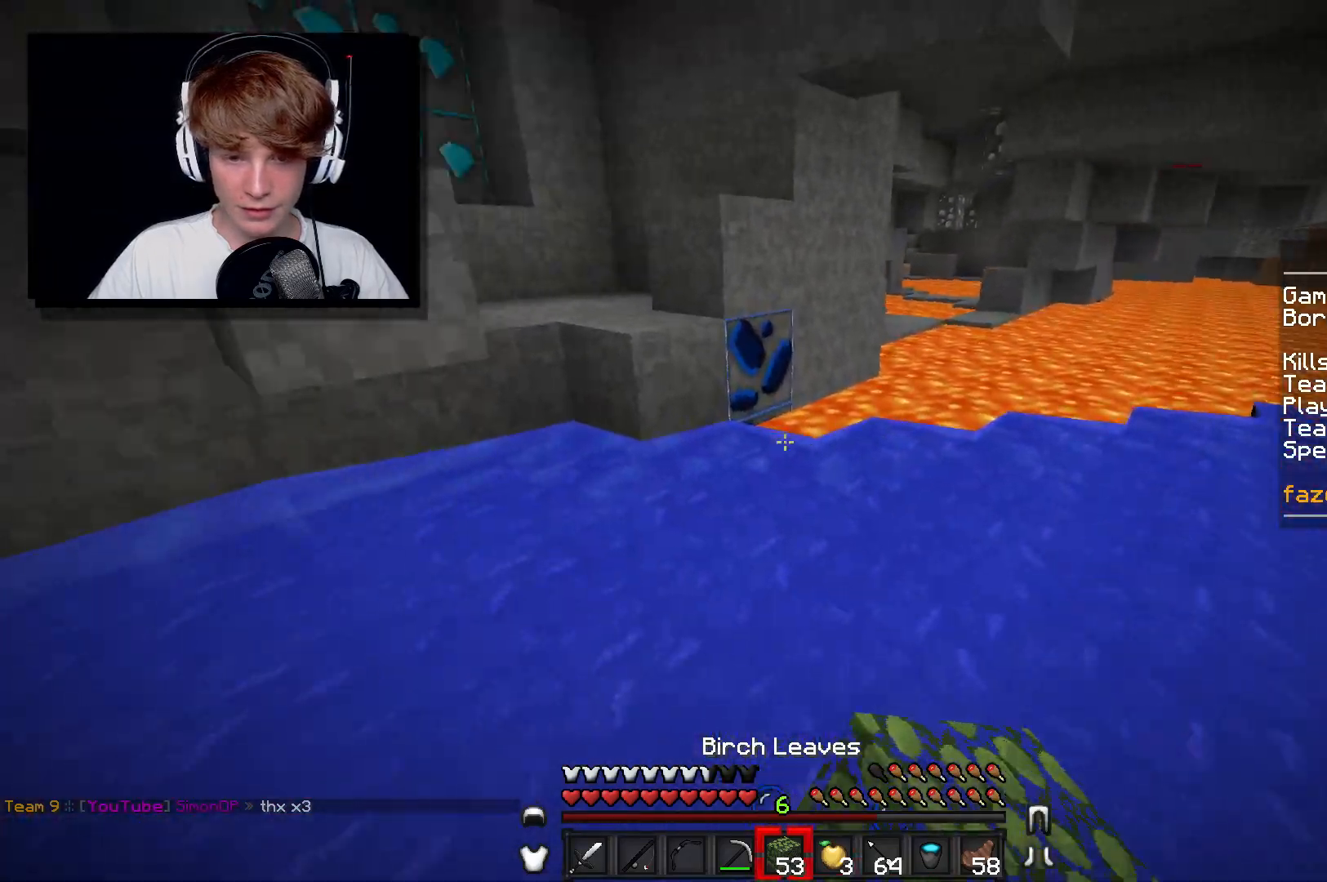
{"keys": ["d"], "mouse": [], "events": [[17, "mouse_left", "down"], [200, "mouse_left", "up"], [500, "w", "up"]]}